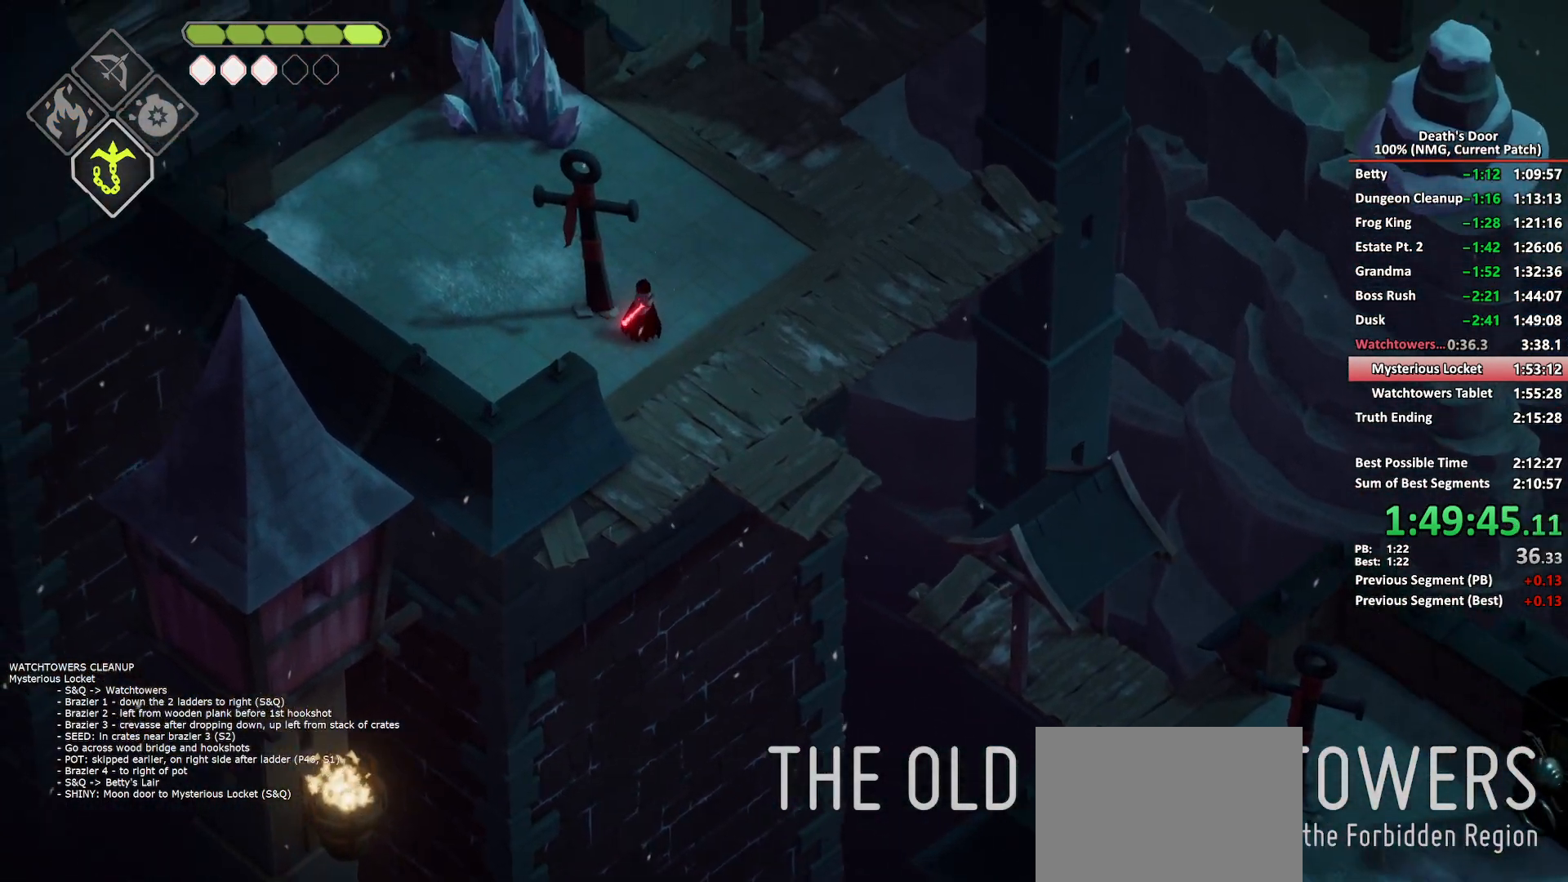
Gameplay with a controller (Xbox layout); each line is a JSON object with the inputs held at the frame after it. "button_events" lists button changes between this image and that frame as [ms after this image, input, new state], when the widget could be followed in between (sticks are given only as held states).
{"buttons": [], "left_stick": "up-right", "right_stick": "center", "button_events": [[33, "A", "down"], [133, "A", "up"], [200, "A", "down"], [267, "A", "up"], [350, "A", "down"], [450, "A", "up"]]}
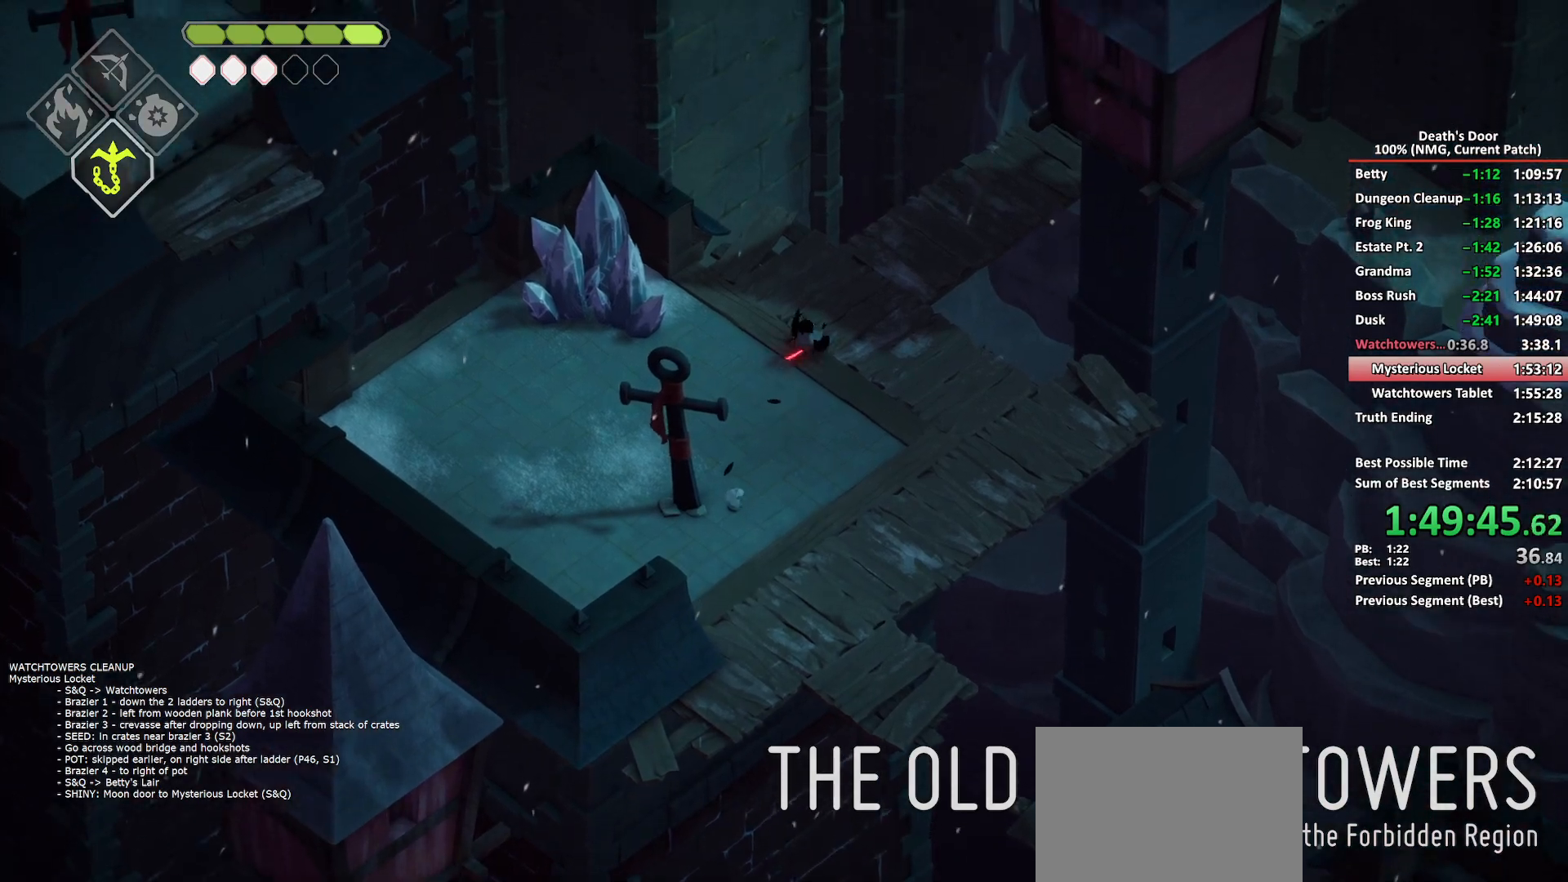
{"buttons": ["A"], "left_stick": "up-right", "right_stick": "center"}
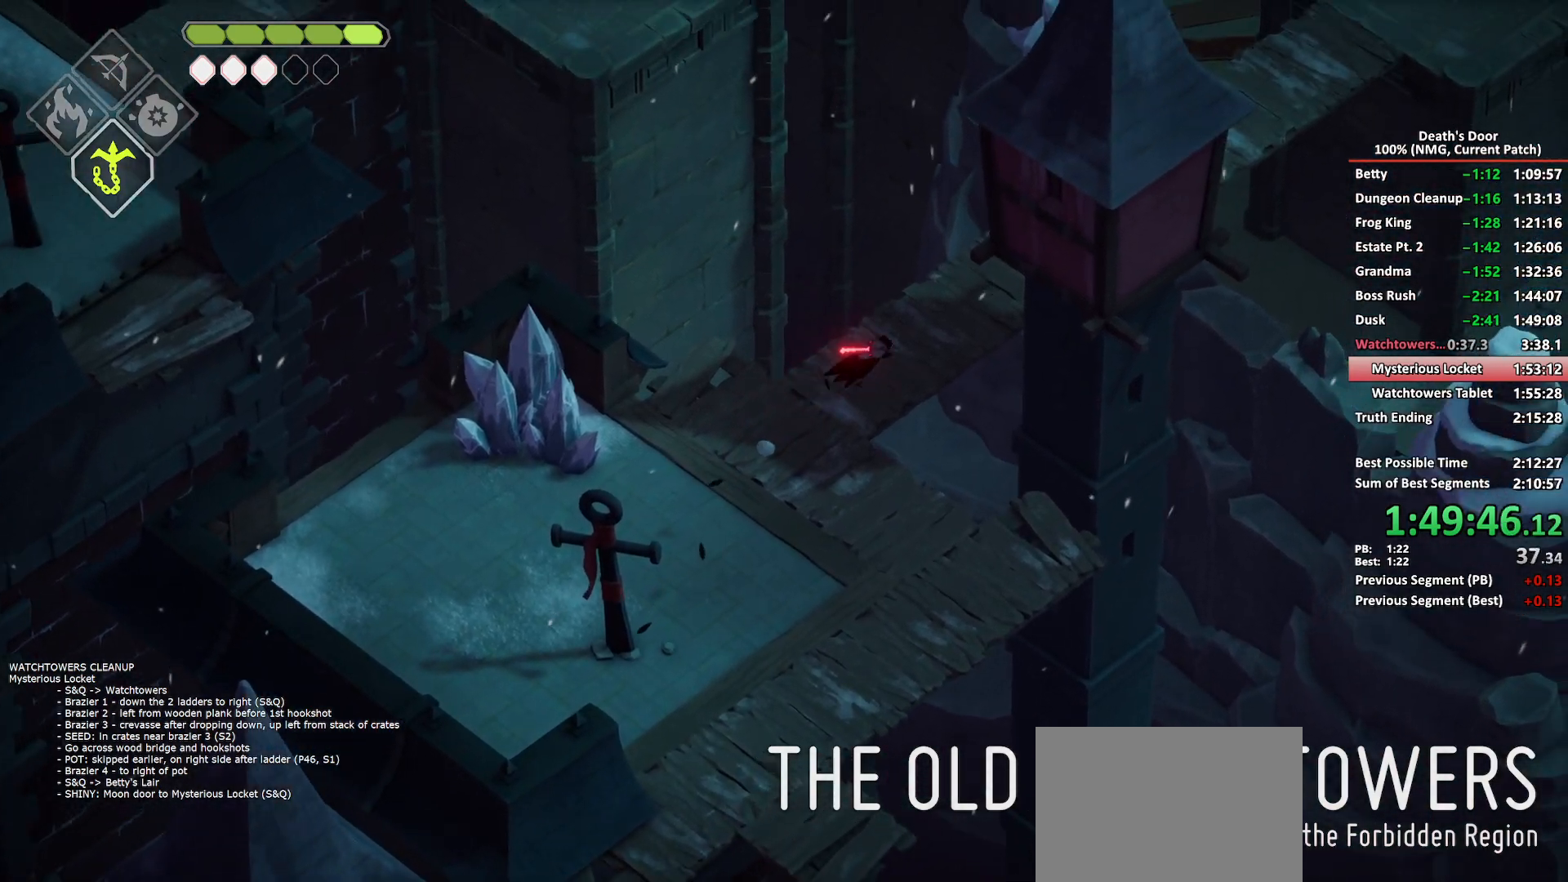
{"buttons": [], "left_stick": "up-right", "right_stick": "center", "button_events": [[67, "A", "up"], [117, "A", "down"], [233, "A", "up"]]}
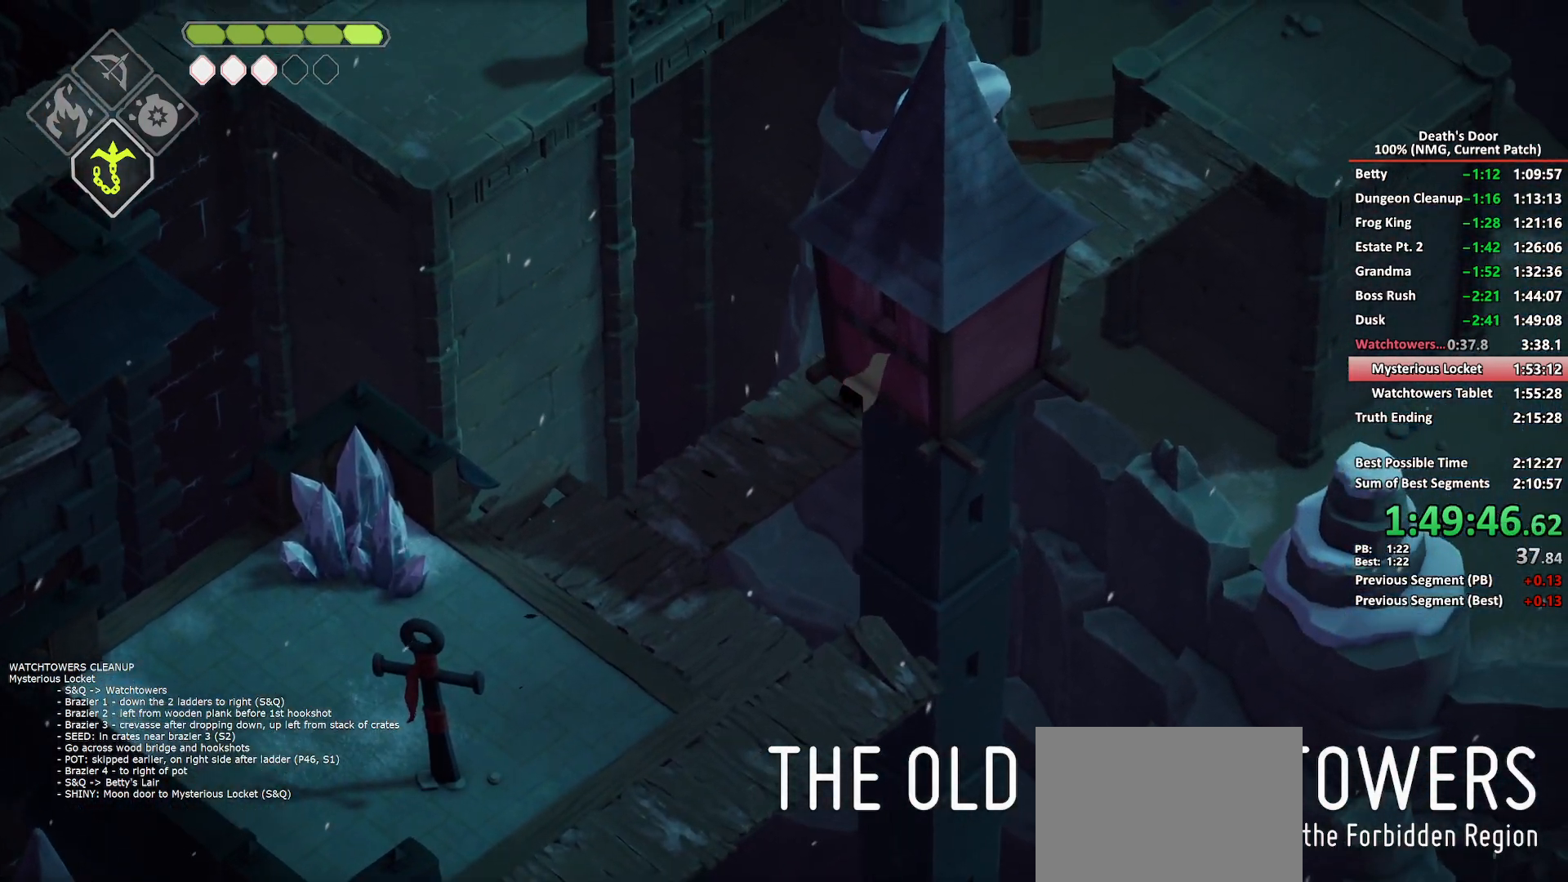
{"buttons": ["A"], "left_stick": "up-right", "right_stick": "center", "button_events": [[133, "A", "down"], [200, "A", "up"], [267, "A", "down"], [350, "A", "up"], [417, "A", "down"]]}
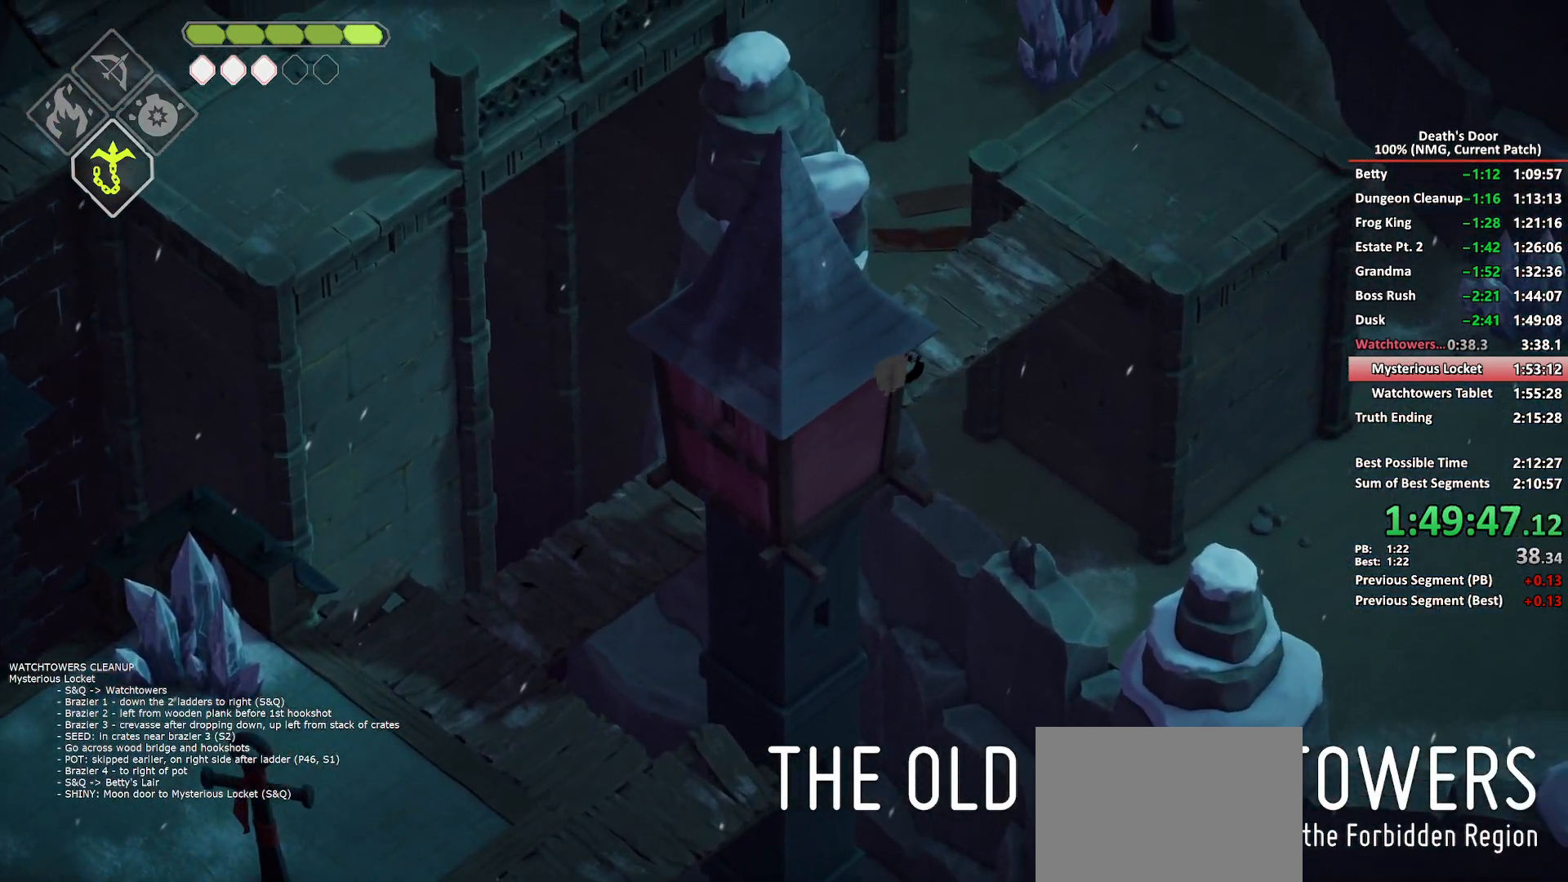
{"buttons": ["A"], "left_stick": "up-right", "right_stick": "center", "button_events": [[50, "A", "up"], [417, "A", "down"]]}
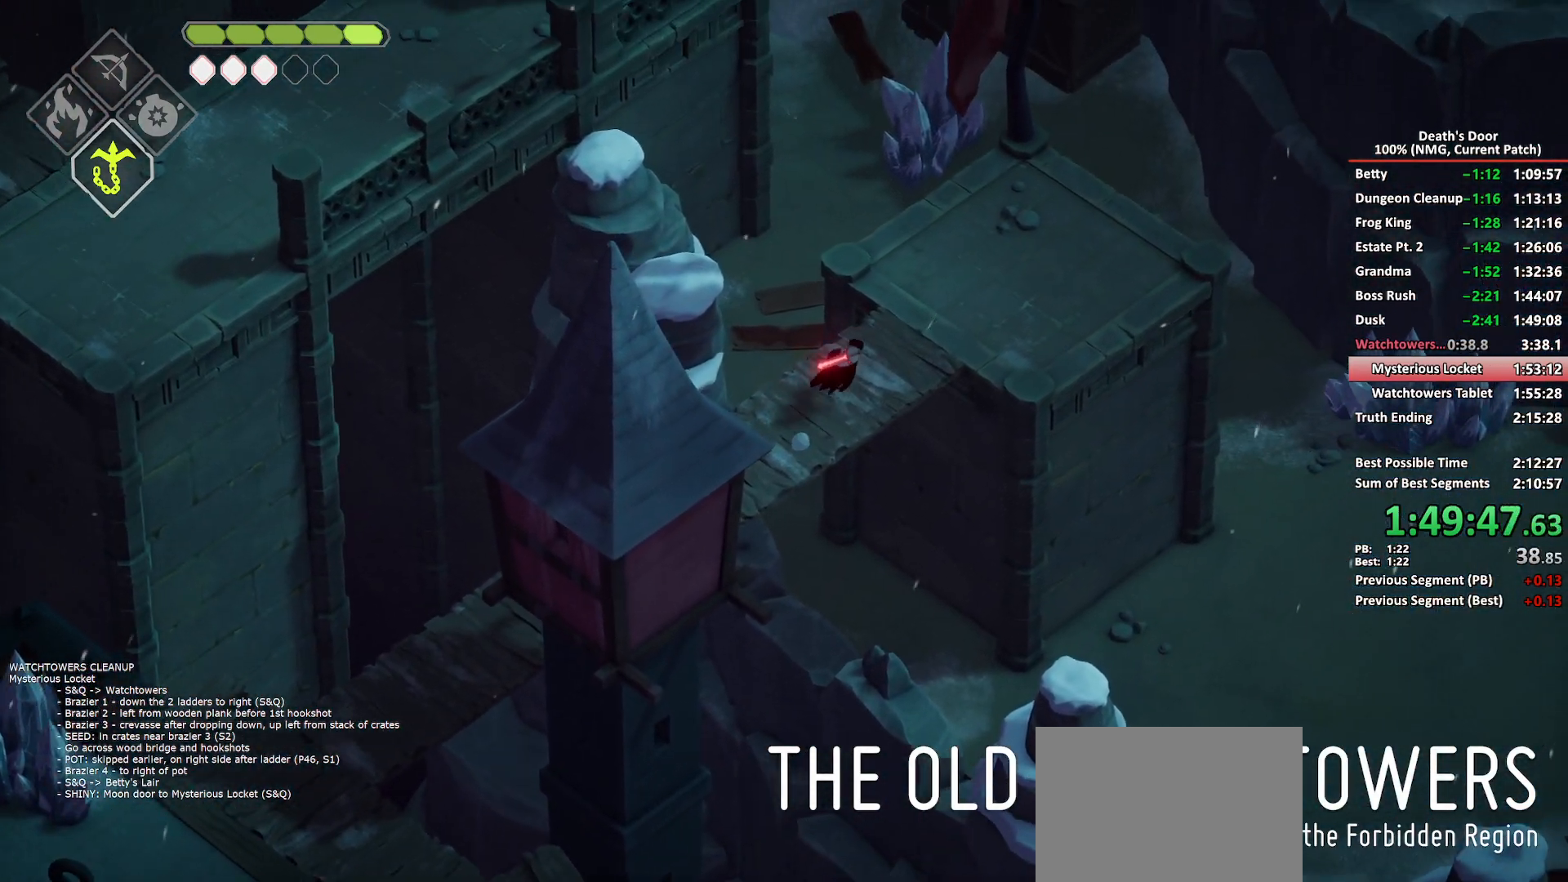
{"buttons": [], "left_stick": "up-right", "right_stick": "center", "button_events": [[17, "A", "up"], [83, "A", "down"], [150, "A", "up"], [233, "A", "down"], [333, "A", "up"], [383, "A", "down"], [450, "A", "up"]]}
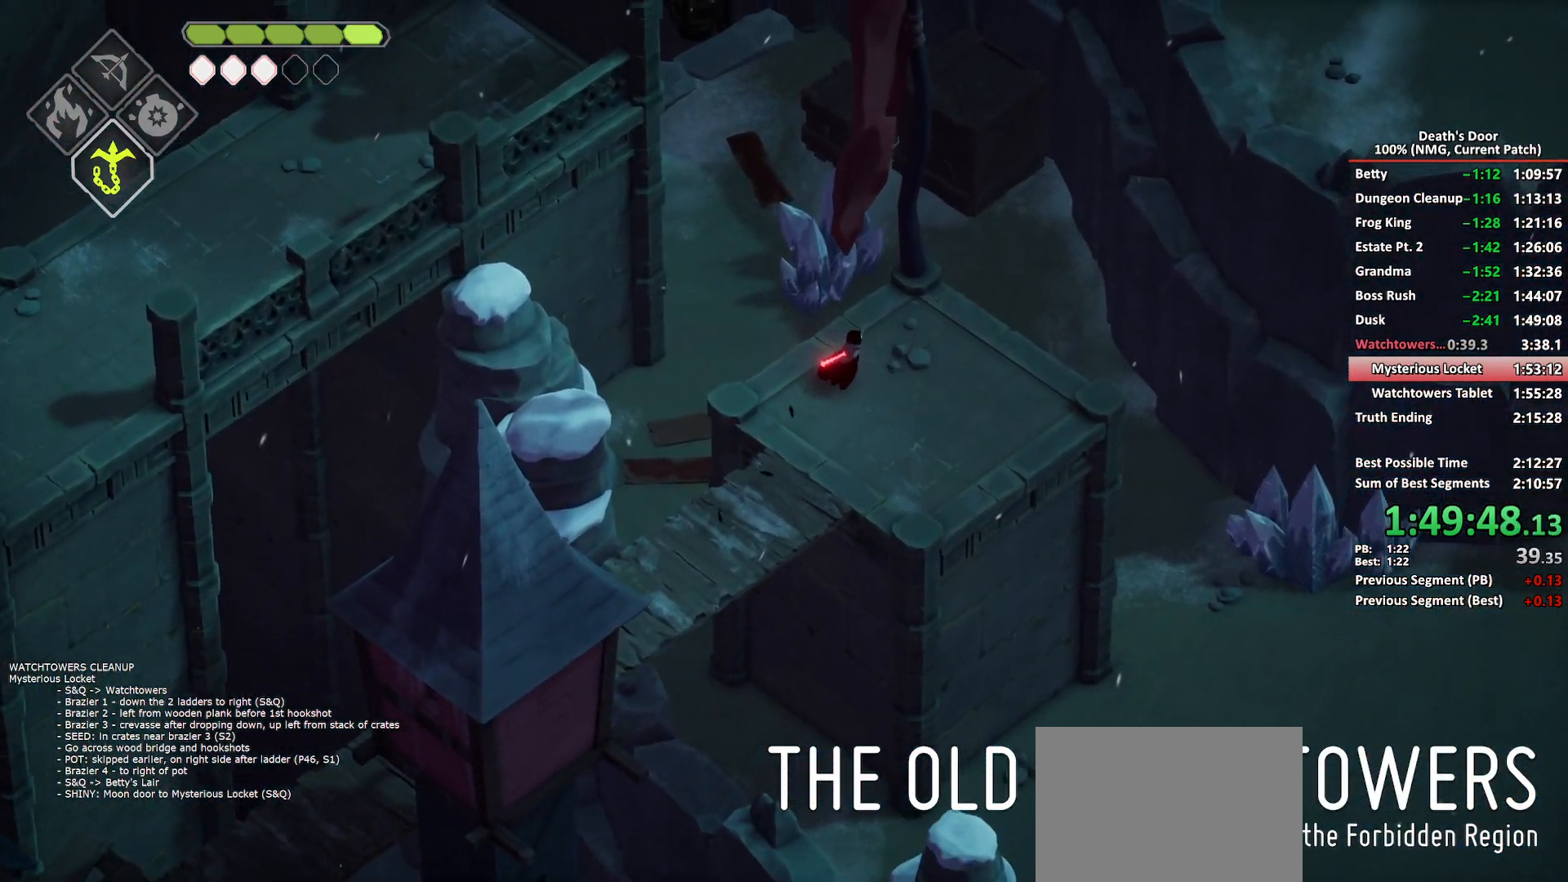
{"buttons": [], "left_stick": "up", "right_stick": "center", "button_events": []}
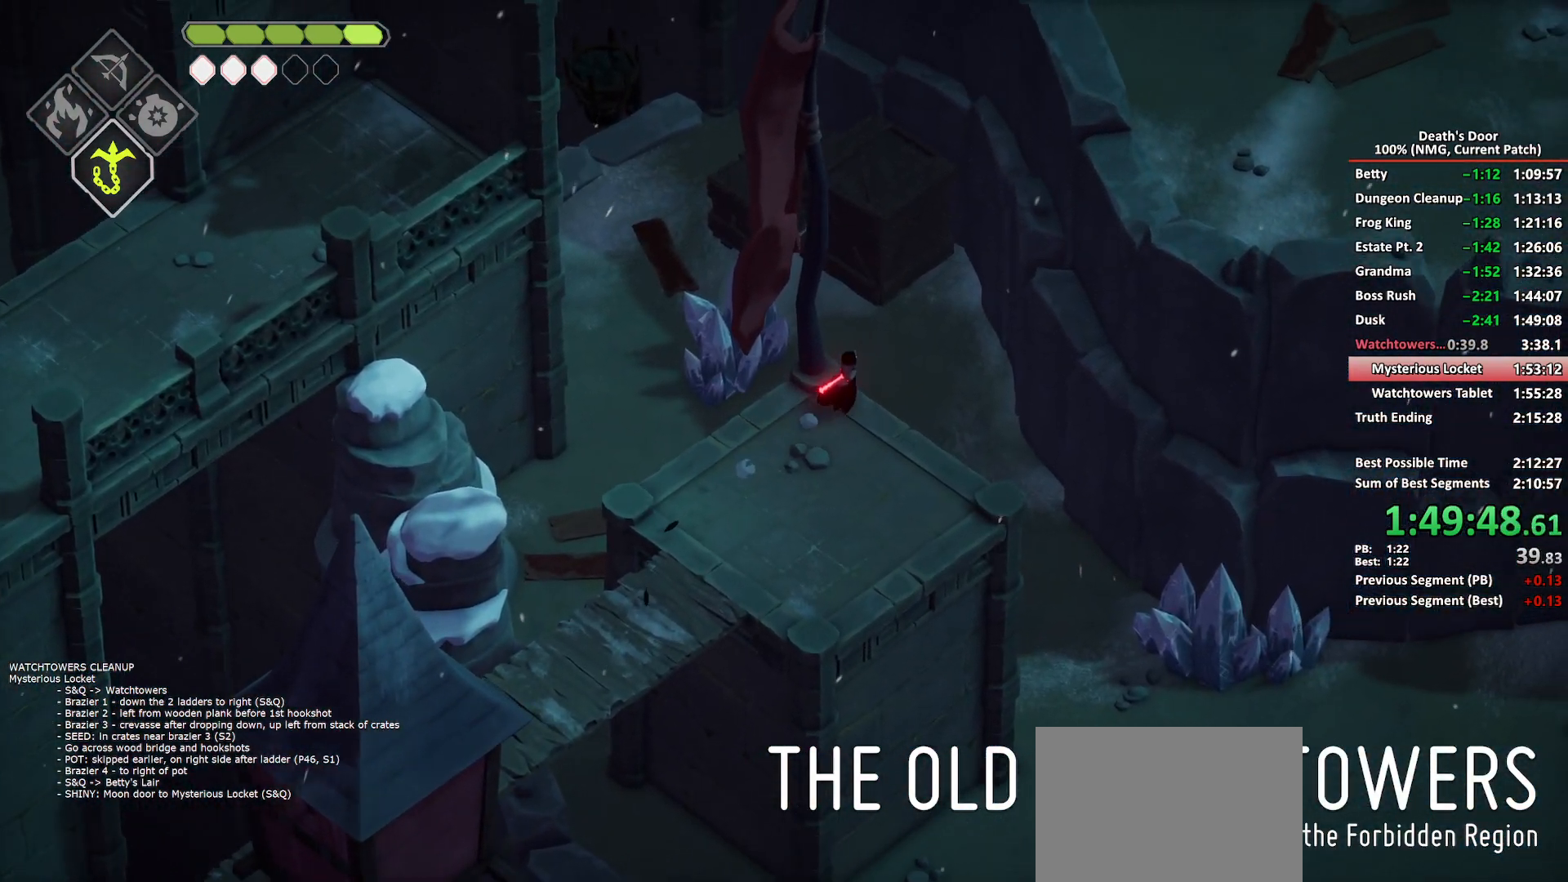
{"buttons": [], "left_stick": "up", "right_stick": "center", "button_events": [[17, "A", "down"], [117, "A", "up"], [183, "A", "down"], [317, "A", "up"]]}
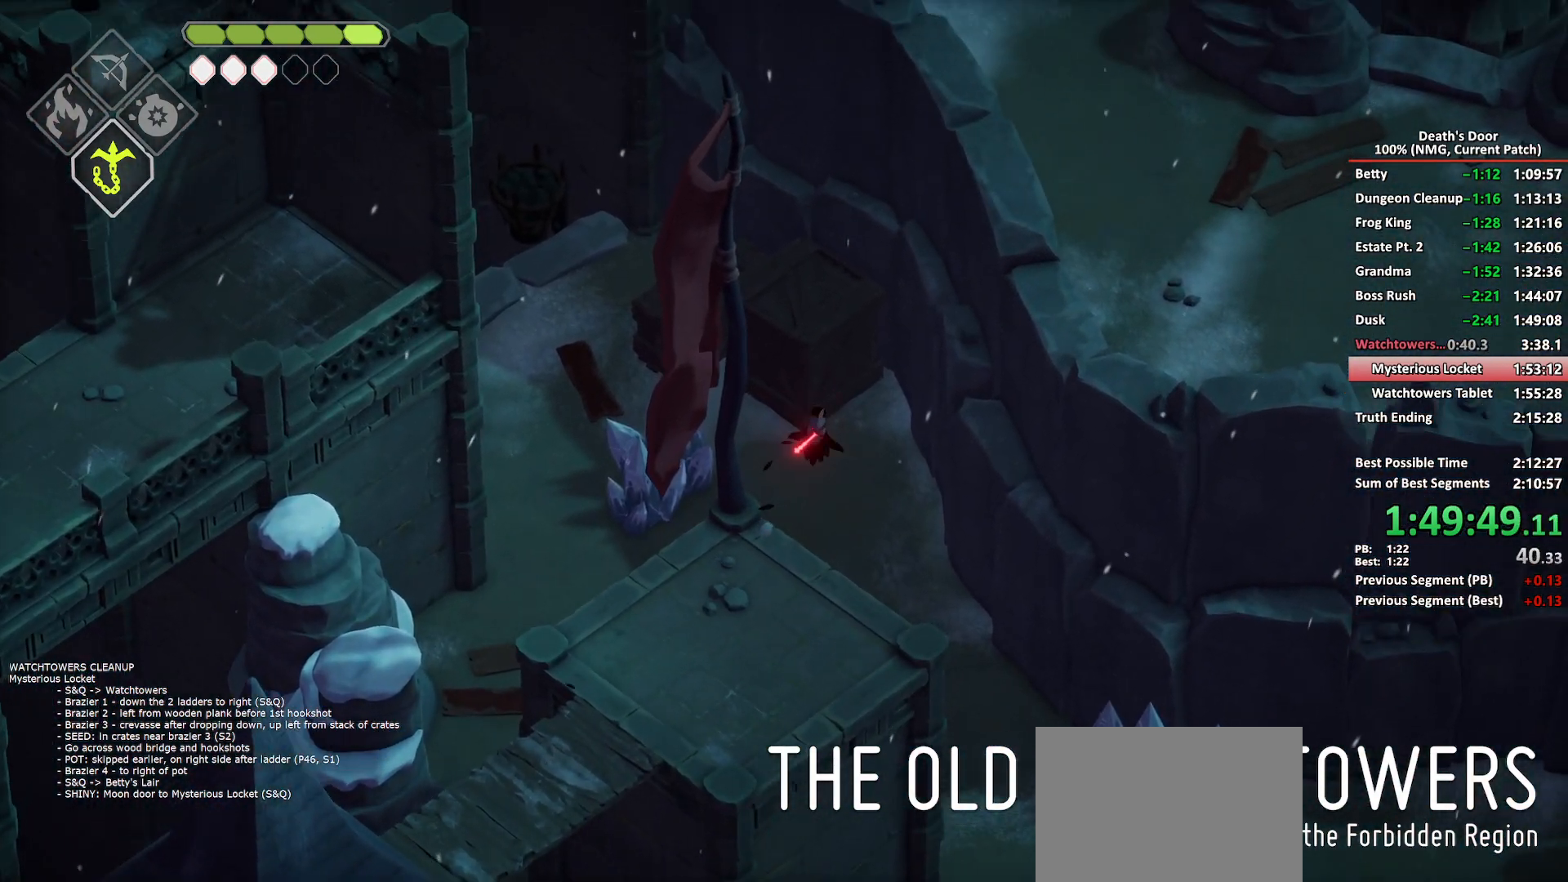
{"buttons": [], "left_stick": "up", "right_stick": "center", "button_events": [[200, "DPAD_LEFT", "down"], [350, "DPAD_LEFT", "up"]]}
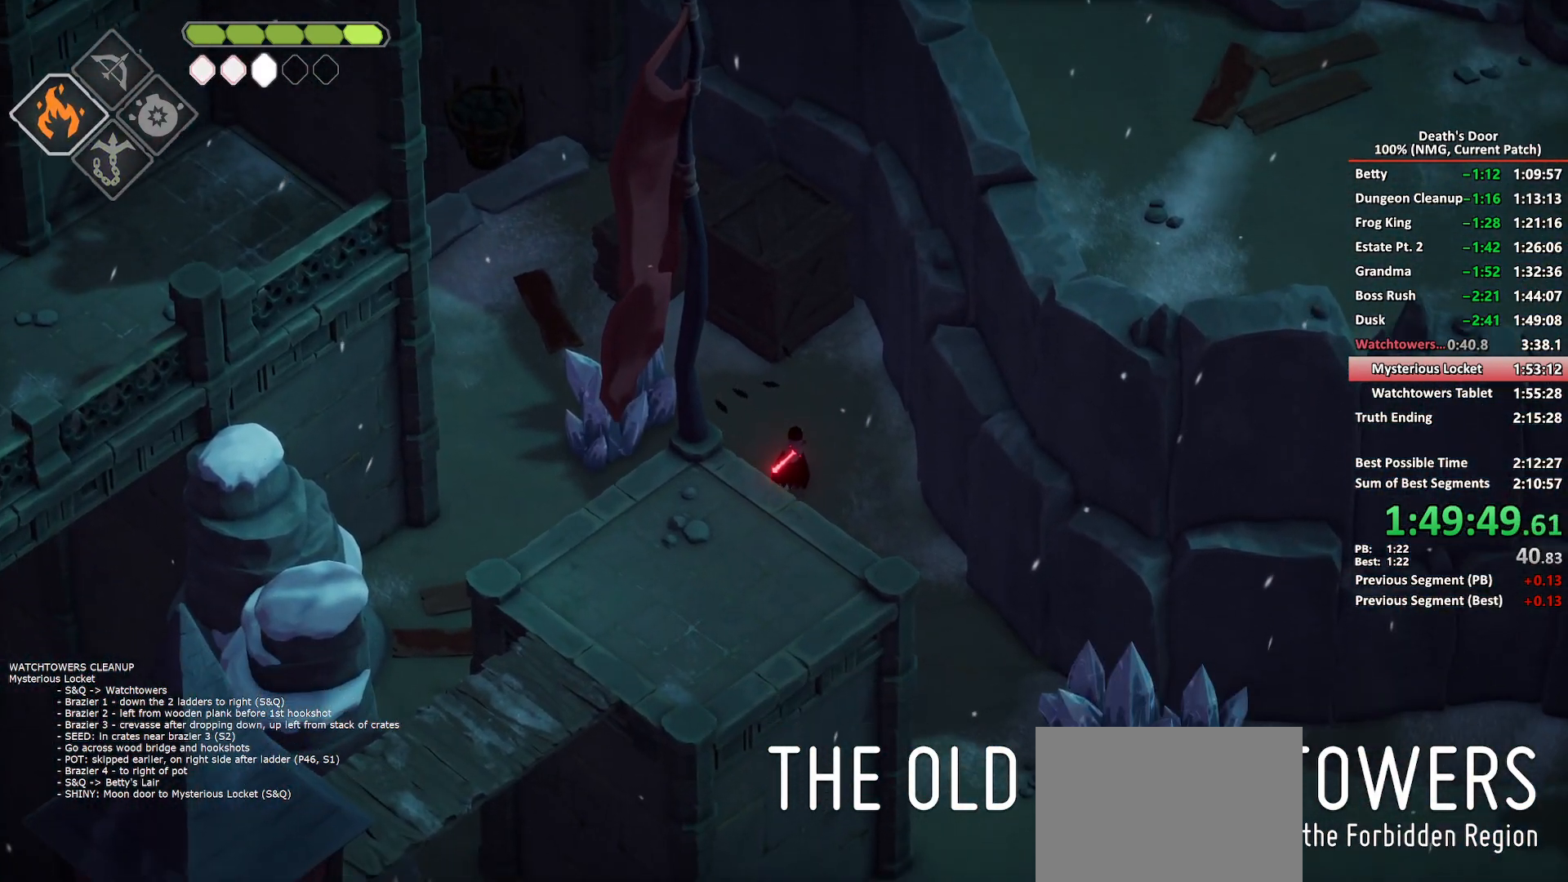
{"buttons": ["B", "L2"], "left_stick": "up-left", "right_stick": "center", "button_events": [[450, "B", "down"], [467, "L2", "down"]]}
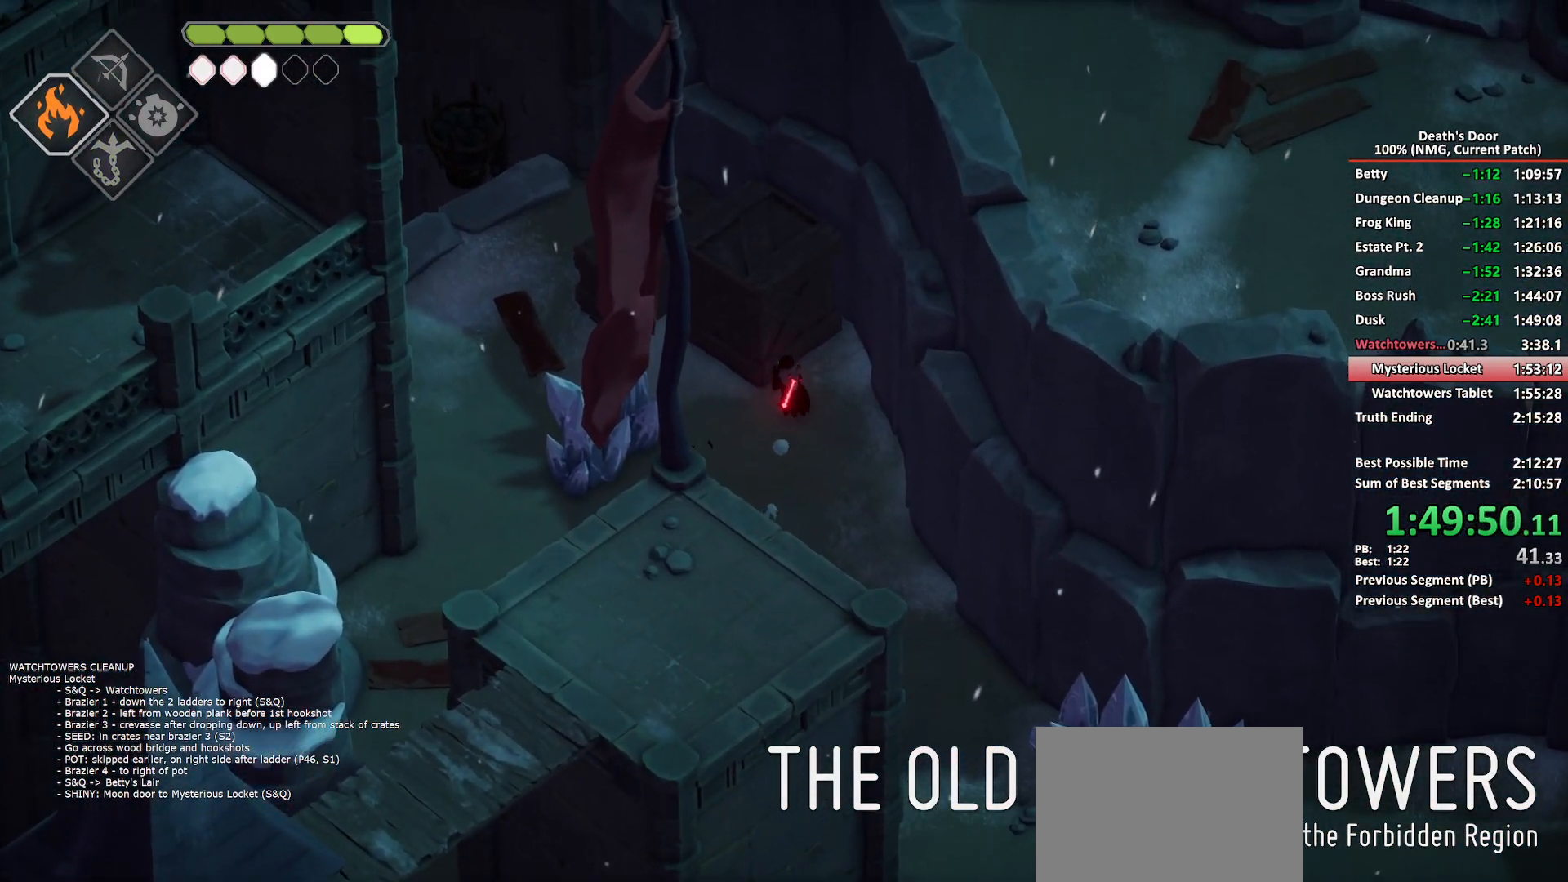
{"buttons": ["B", "L2"], "left_stick": "up-left", "right_stick": "center", "button_events": []}
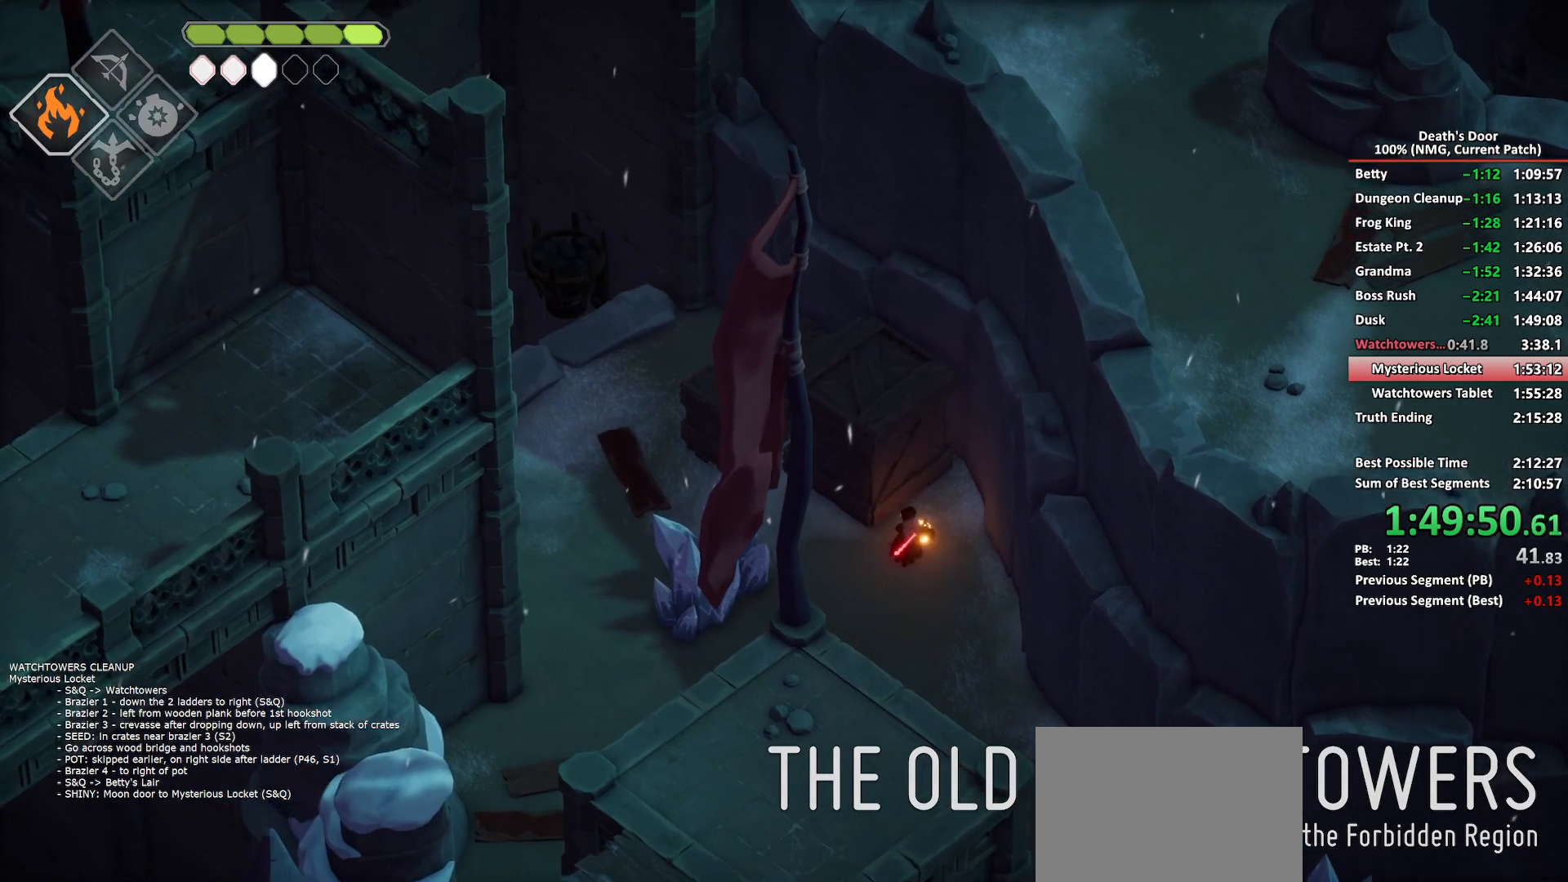
{"buttons": [], "left_stick": "up-left", "right_stick": "center", "button_events": [[50, "B", "up"], [133, "L2", "up"], [283, "X", "down"], [417, "X", "up"]]}
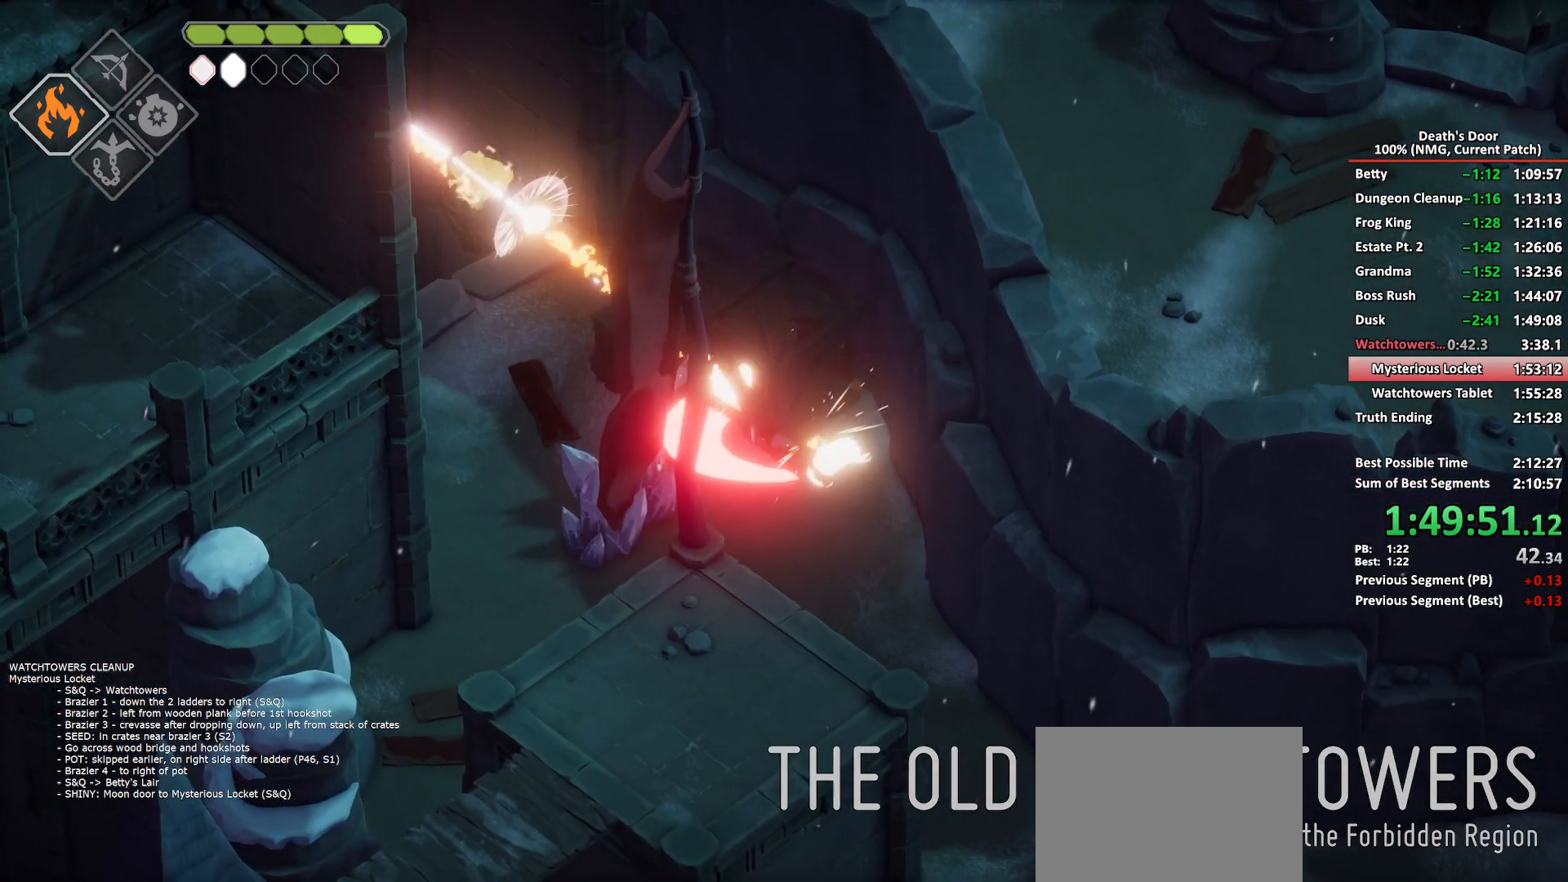
{"buttons": [], "left_stick": "up", "right_stick": "center", "button_events": []}
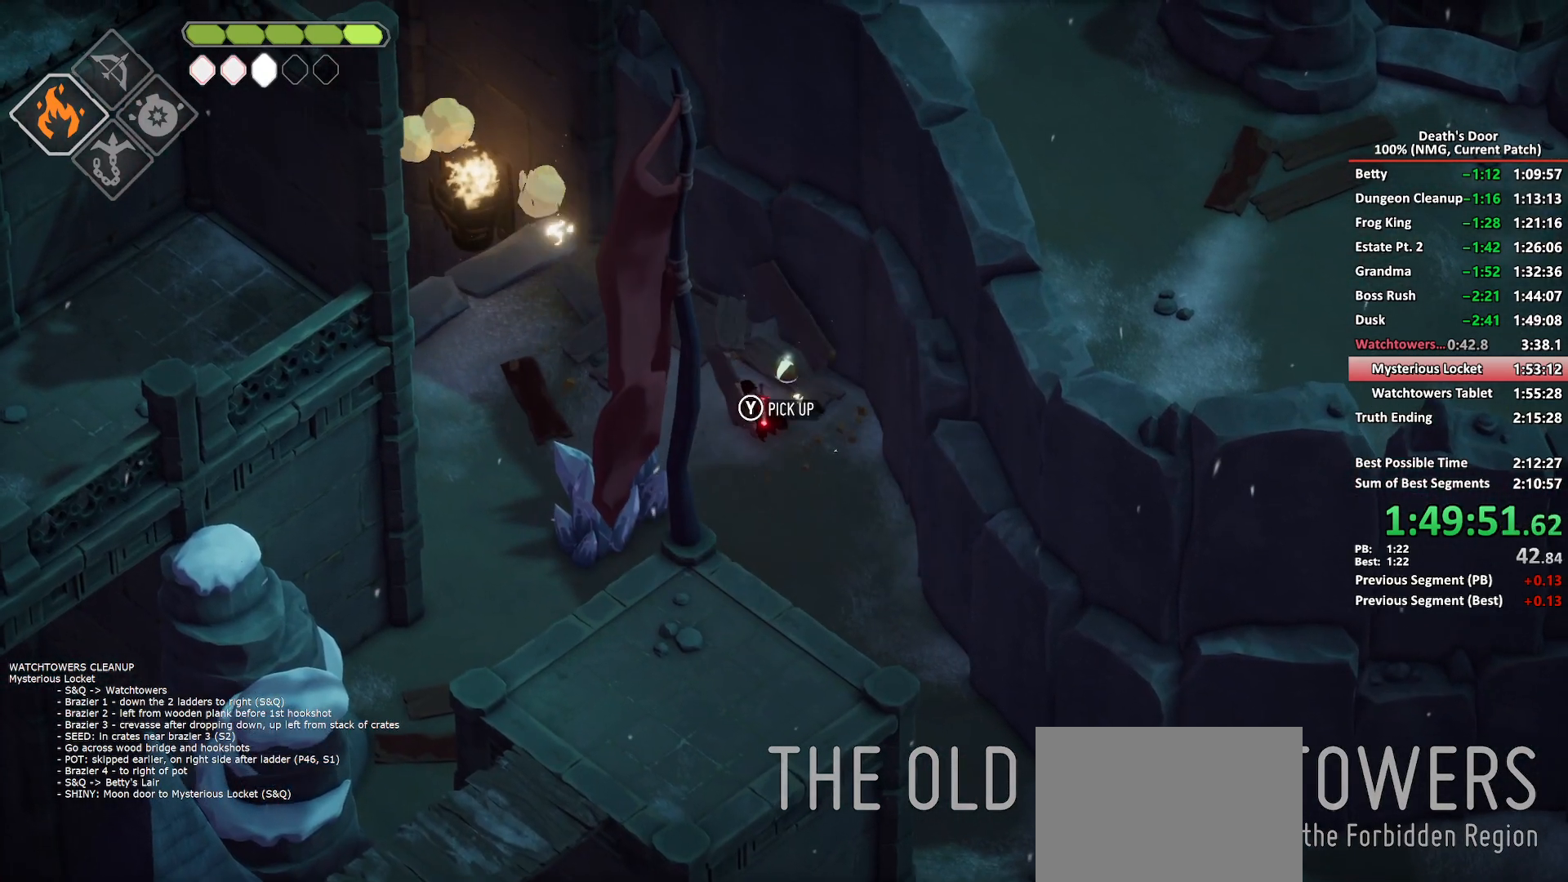
{"buttons": ["A"], "left_stick": "down", "right_stick": "center", "button_events": [[133, "Y", "down"], [217, "Y", "up"], [283, "Y", "down"], [350, "Y", "up"], [433, "A", "down"]]}
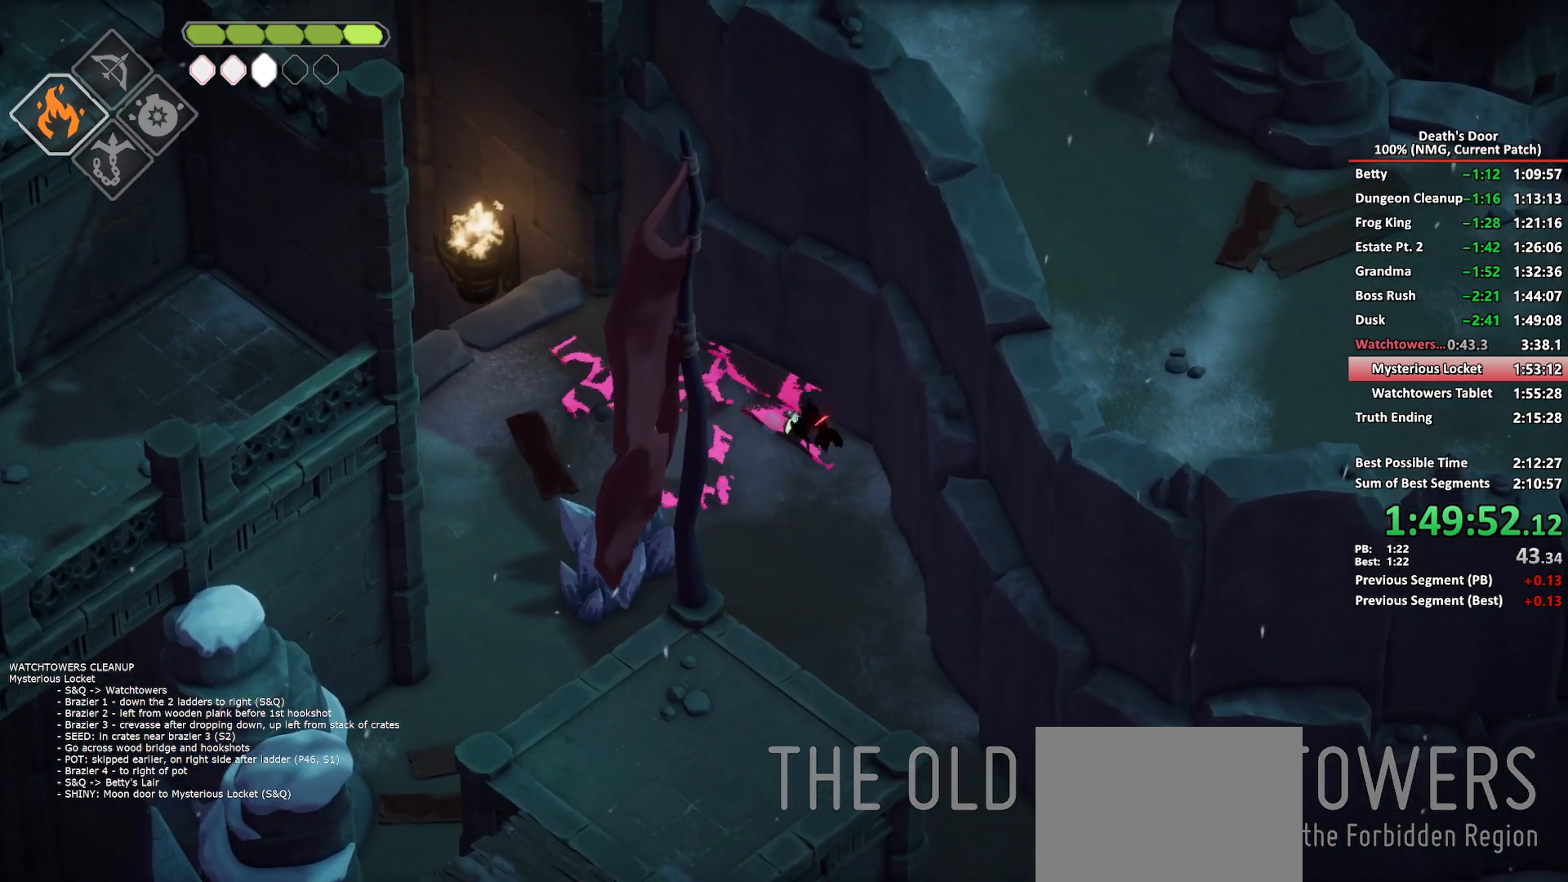
{"buttons": [], "left_stick": "down", "right_stick": "center", "button_events": [[17, "A", "up"], [83, "A", "down"], [333, "A", "up"]]}
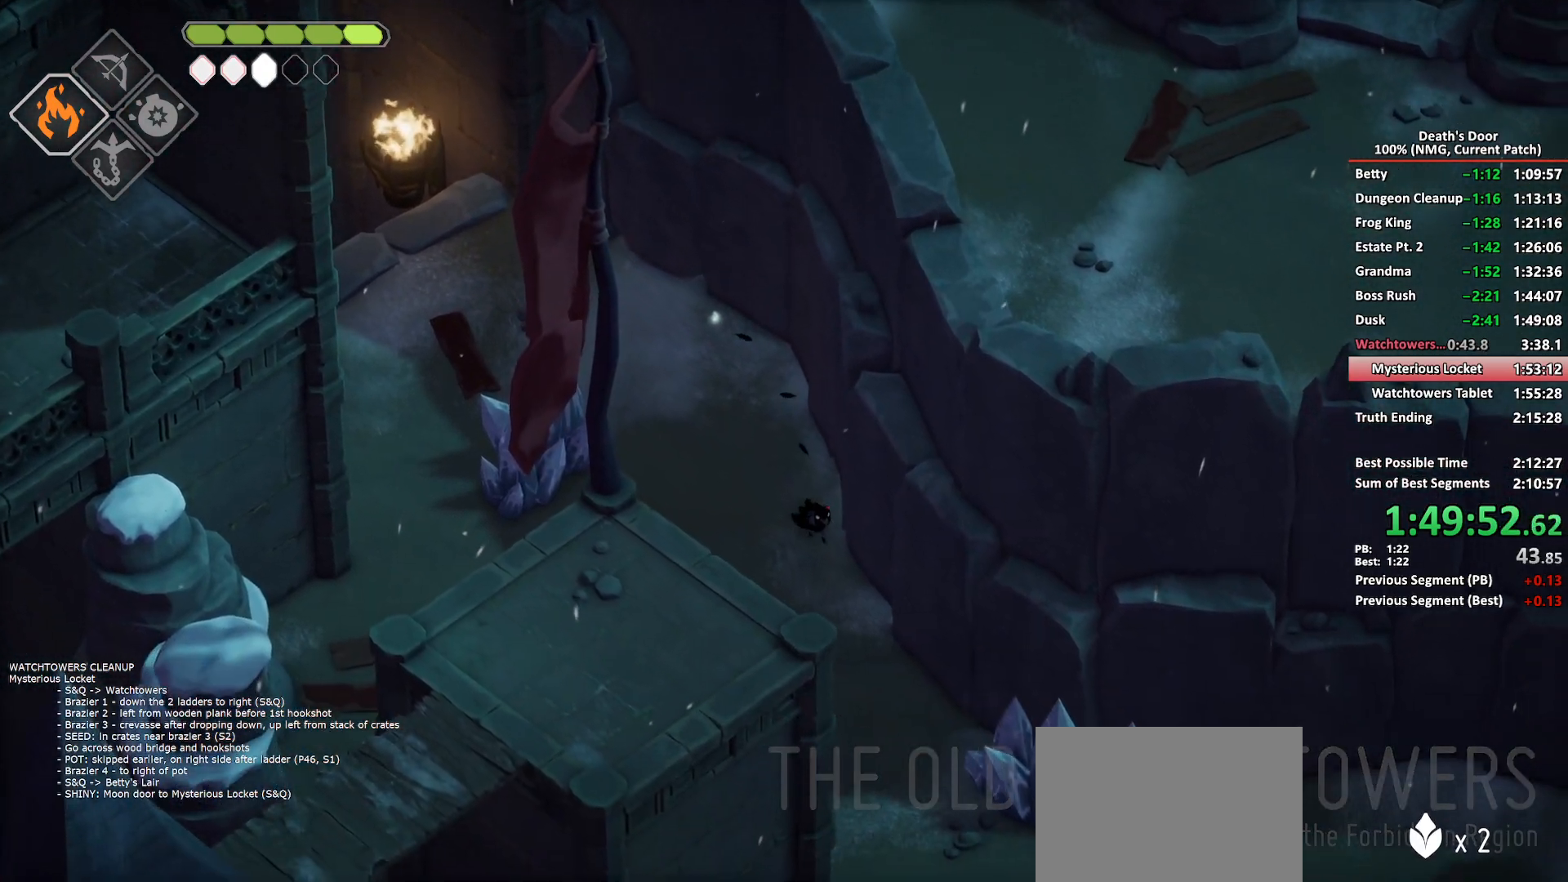
{"buttons": [], "left_stick": "down", "right_stick": "center", "button_events": [[217, "A", "down"], [300, "A", "up"], [367, "A", "down"], [450, "A", "up"]]}
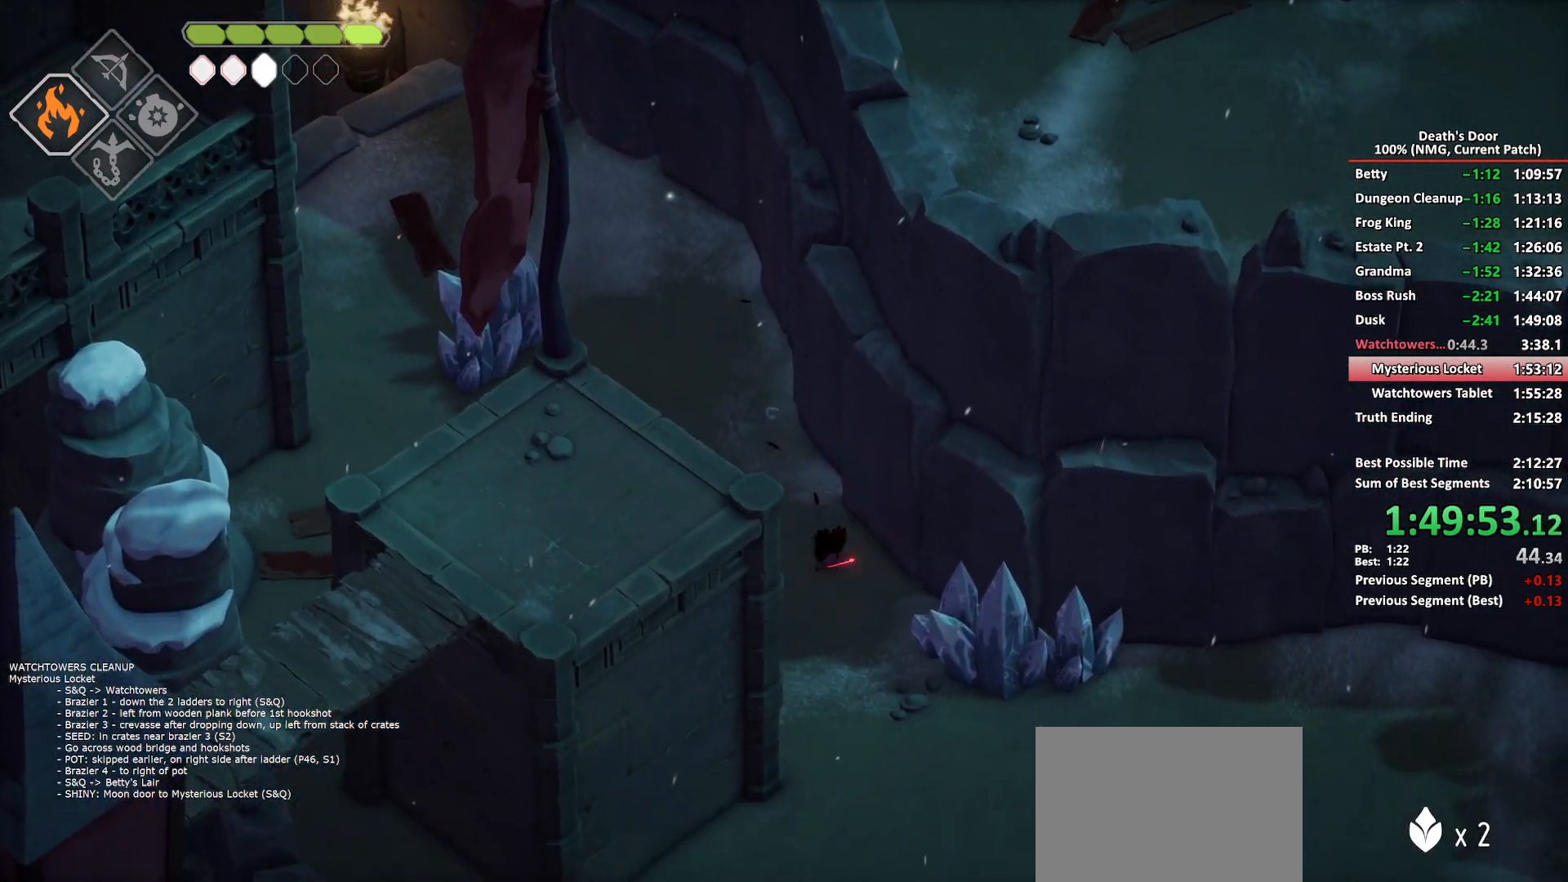
{"buttons": ["A"], "left_stick": "right", "right_stick": "center", "button_events": [[17, "A", "down"], [117, "A", "up"], [483, "A", "down"]]}
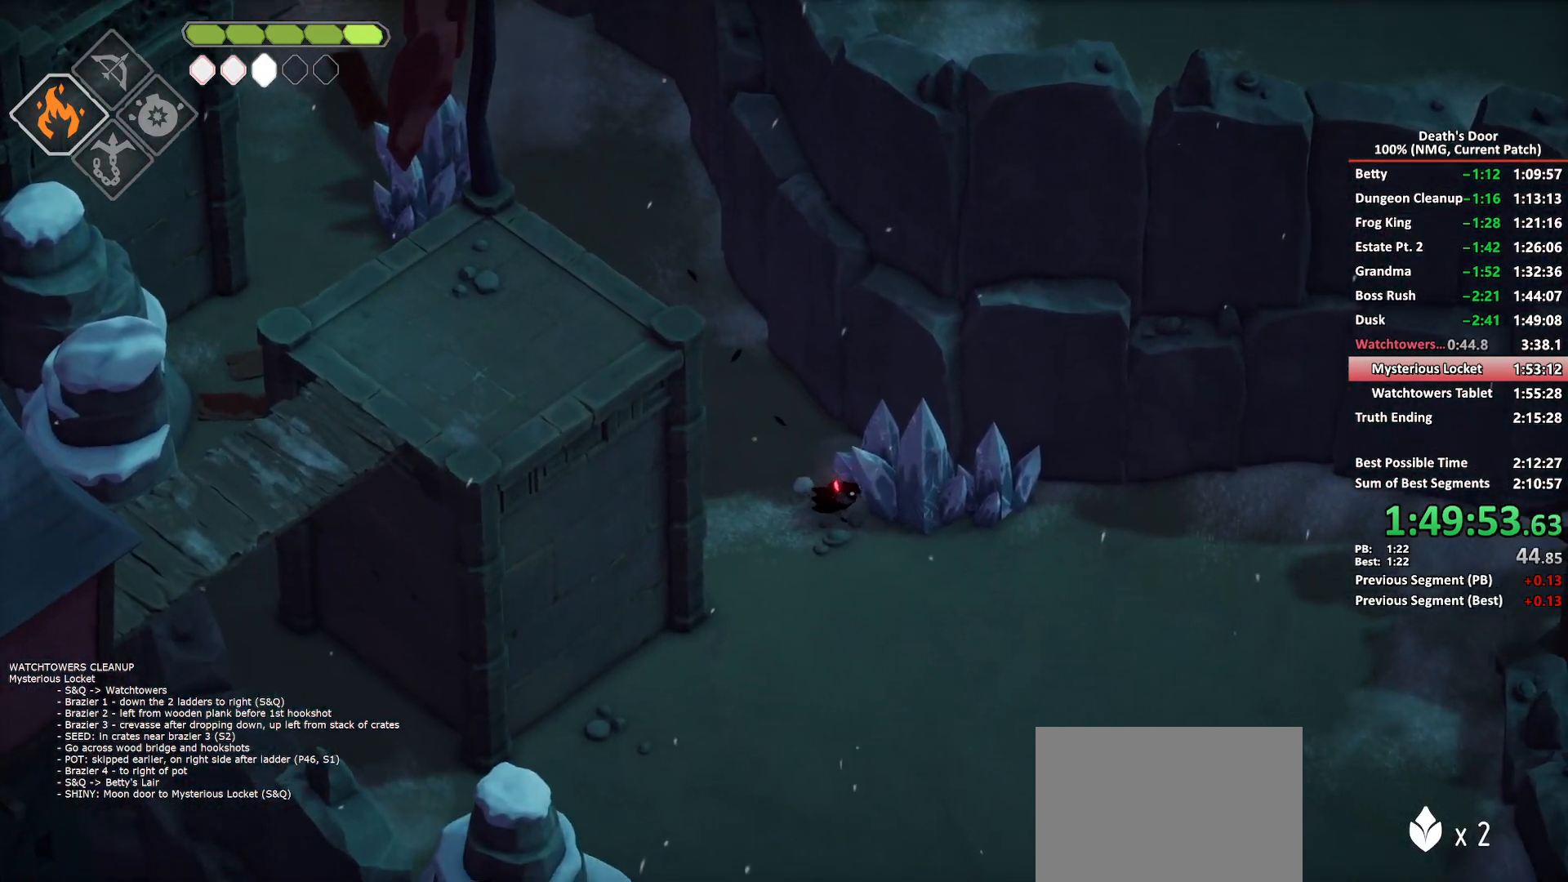
{"buttons": [], "left_stick": "right", "right_stick": "center", "button_events": [[50, "A", "up"], [283, "DPAD_DOWN", "down"], [400, "DPAD_DOWN", "up"]]}
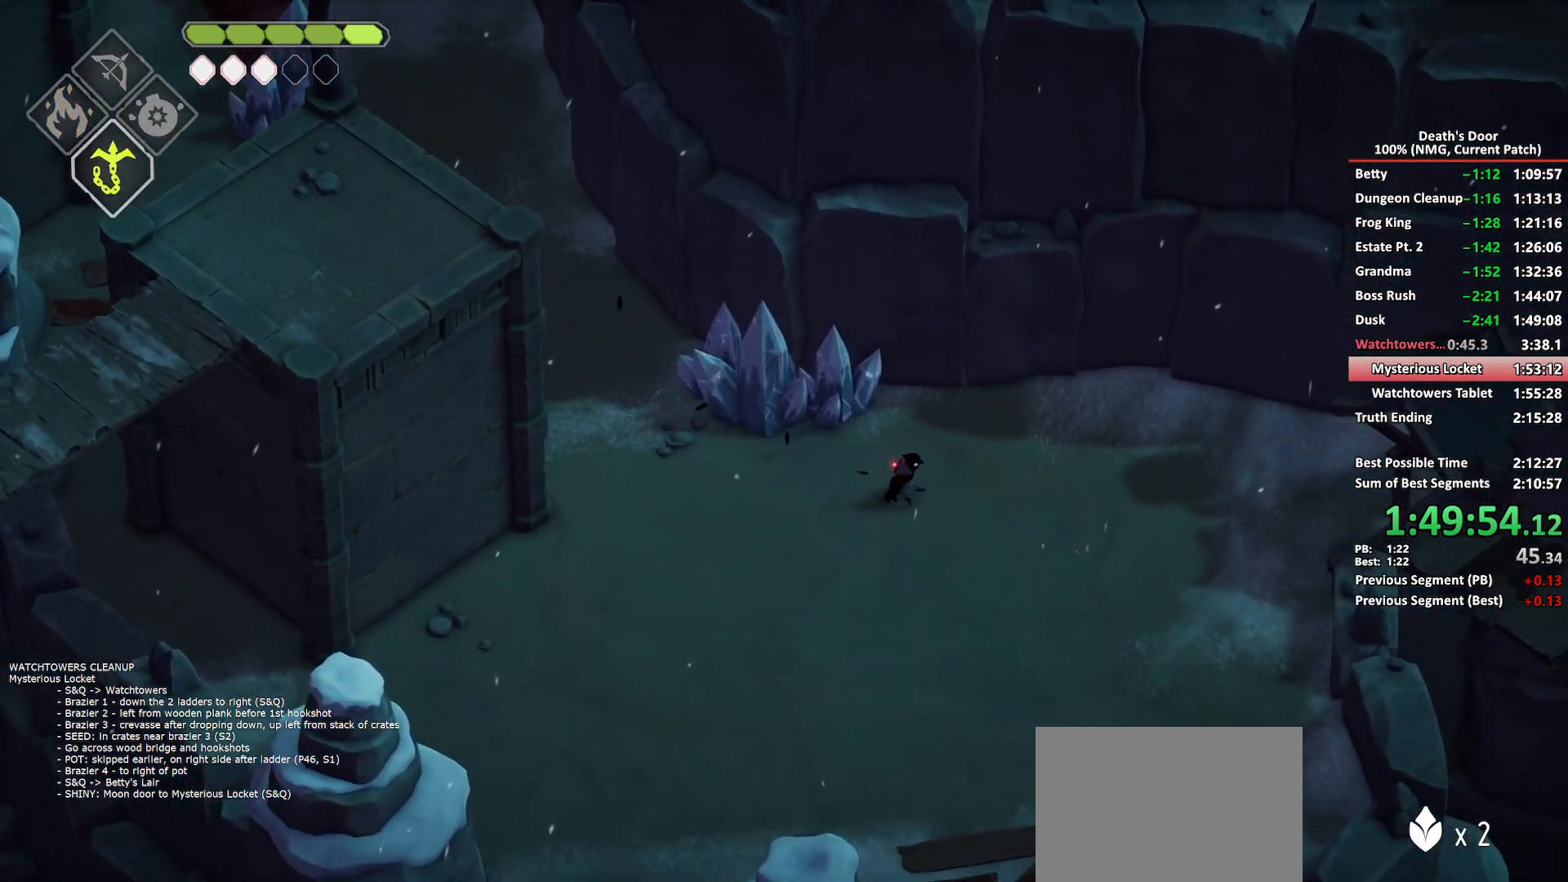
{"buttons": [], "left_stick": "right", "right_stick": "center", "button_events": [[250, "A", "down"], [333, "A", "up"]]}
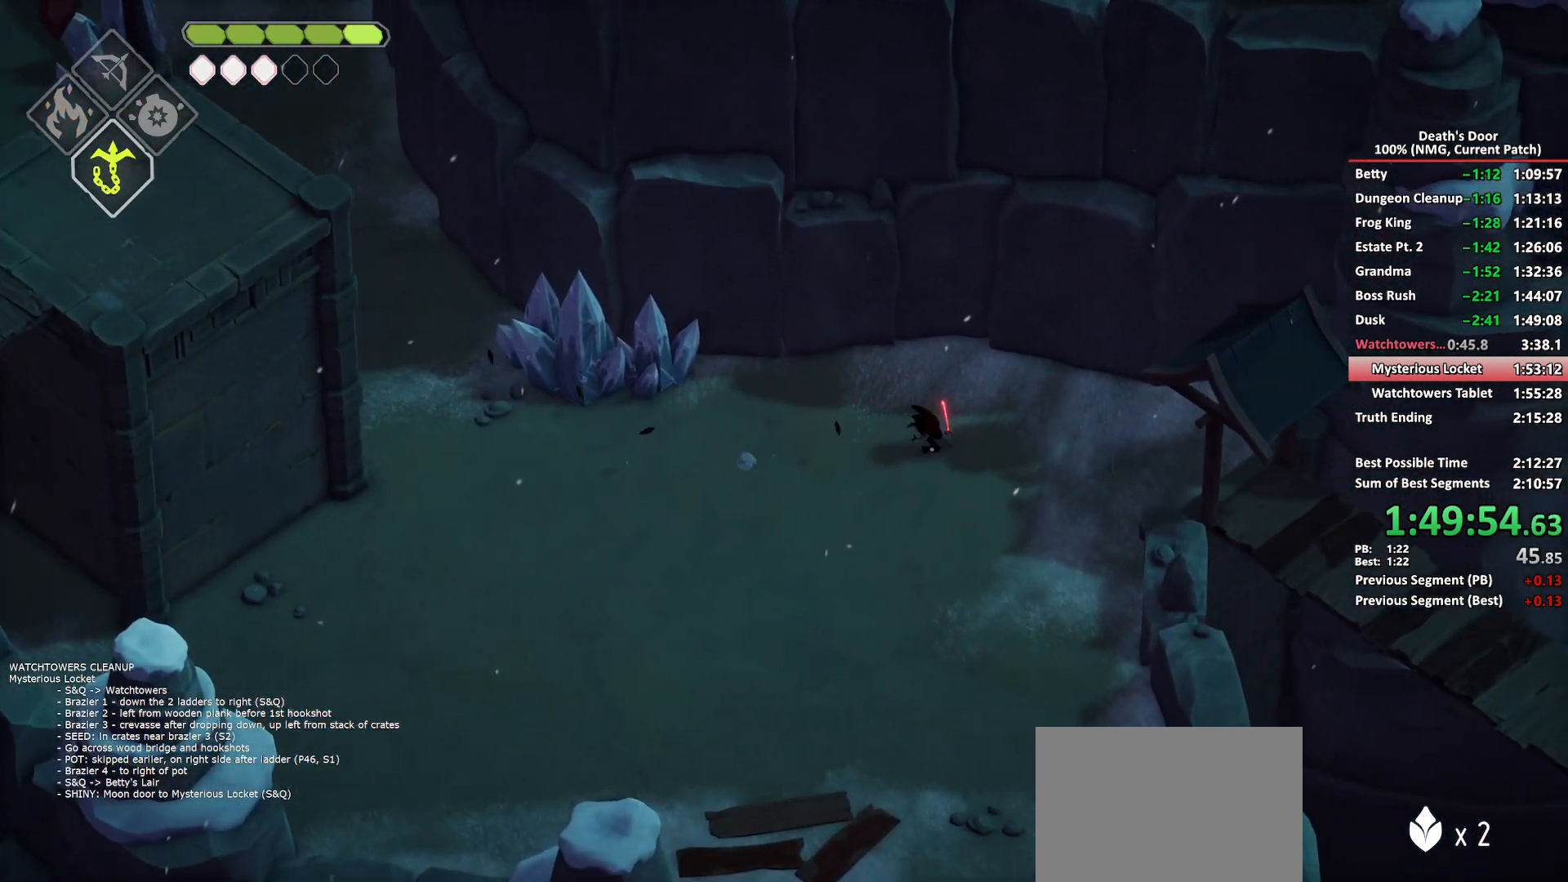
{"buttons": [], "left_stick": "down-right", "right_stick": "center", "button_events": []}
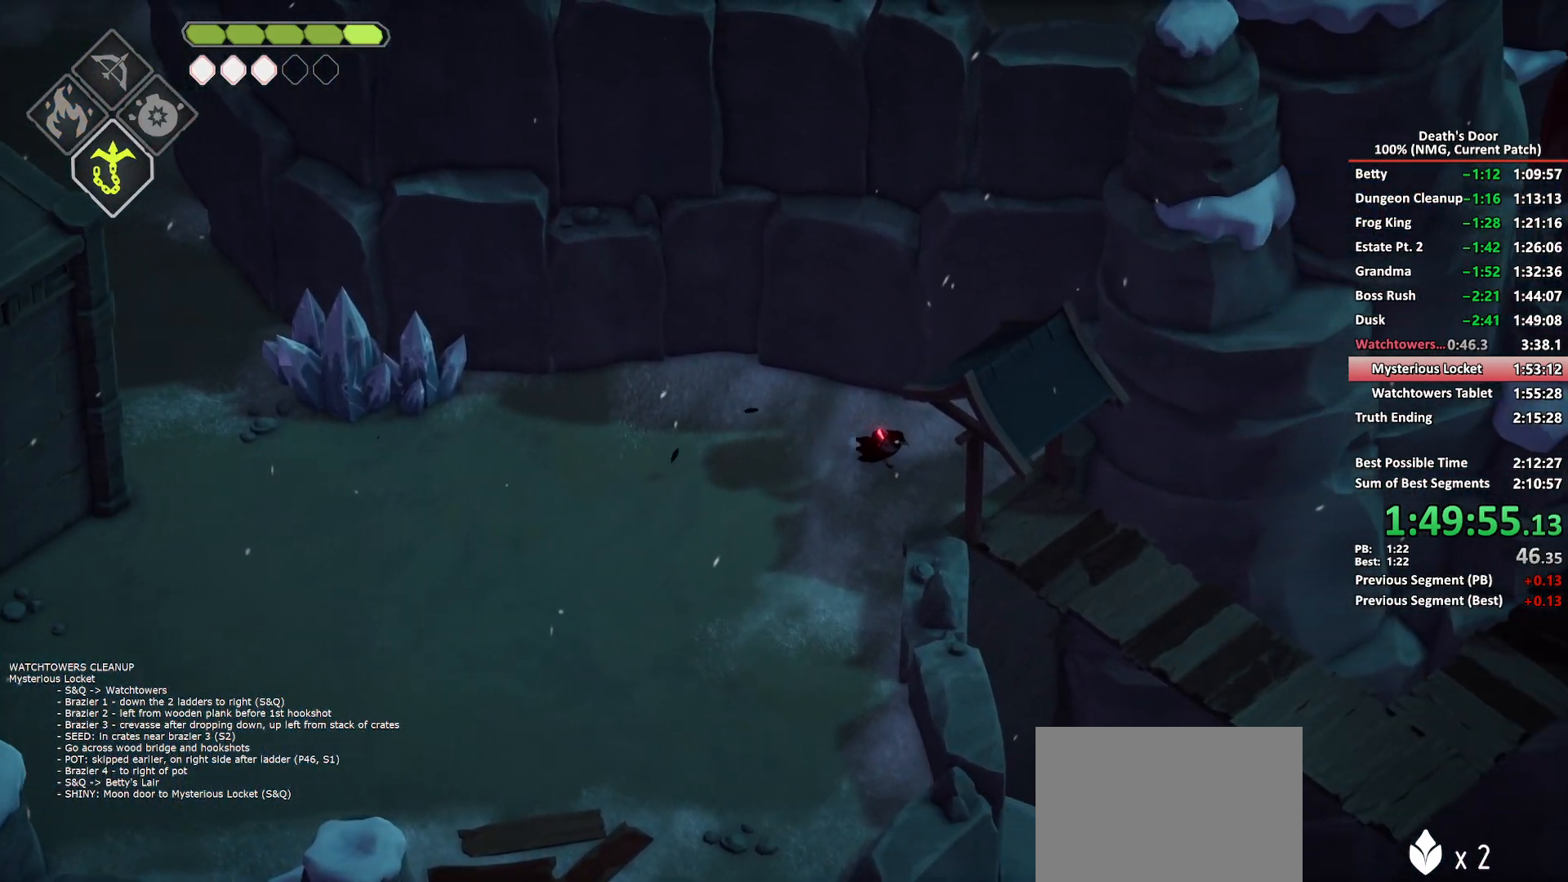
{"buttons": [], "left_stick": "down-right", "right_stick": "center", "button_events": [[50, "A", "down"], [150, "A", "up"], [200, "A", "down"], [300, "A", "up"], [350, "A", "down"], [450, "A", "up"]]}
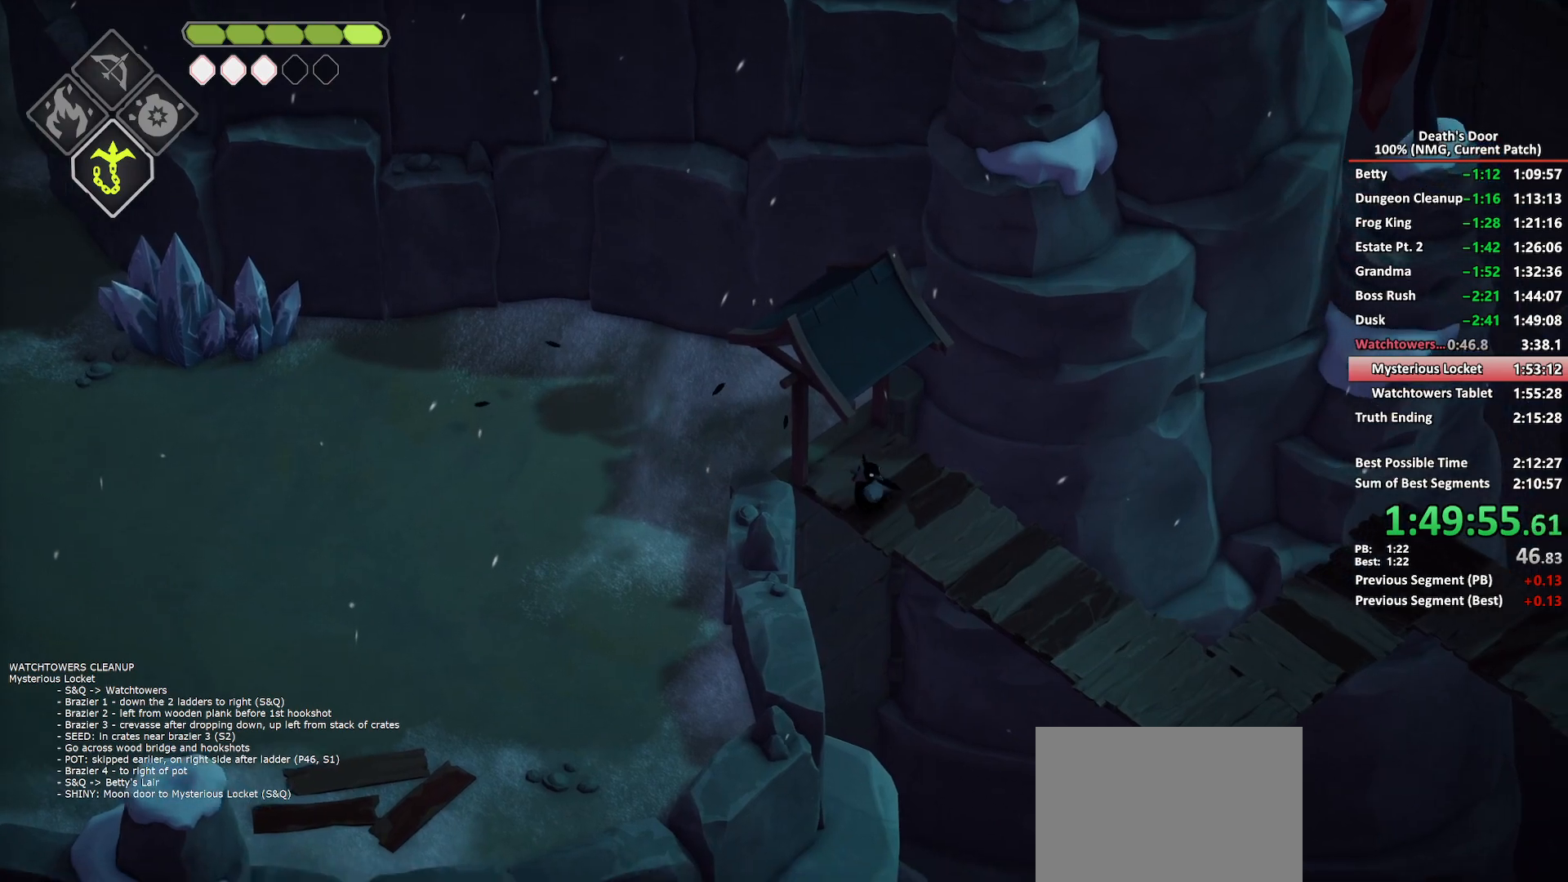
{"buttons": [], "left_stick": "down-right", "right_stick": "center", "button_events": []}
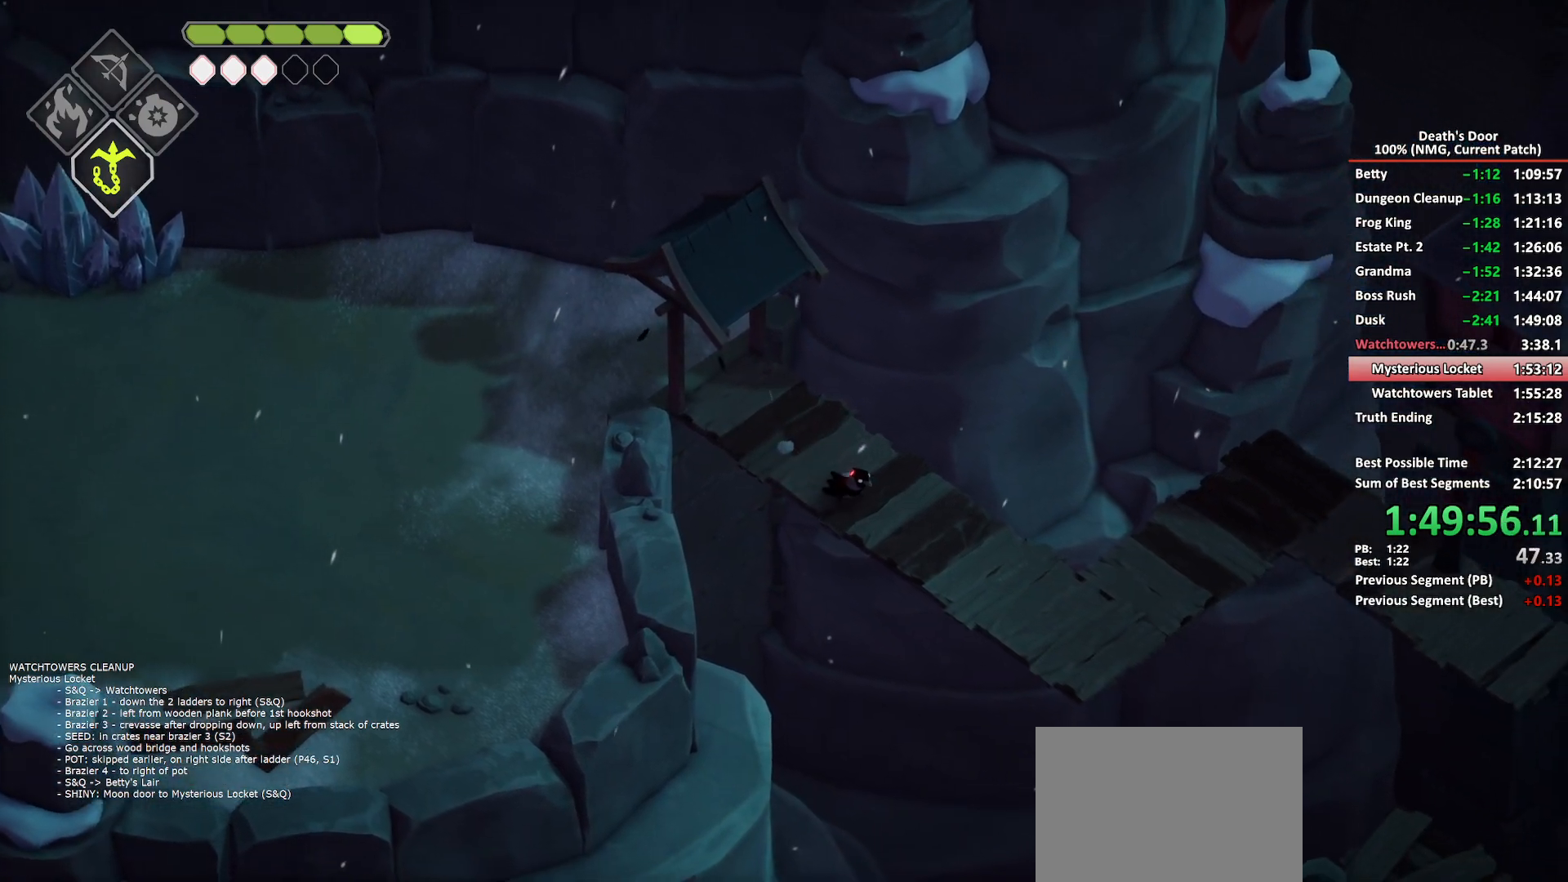
{"buttons": [], "left_stick": "down-right", "right_stick": "center", "button_events": [[50, "B", "down"], [50, "L2", "down"], [133, "B", "up"], [217, "L2", "up"]]}
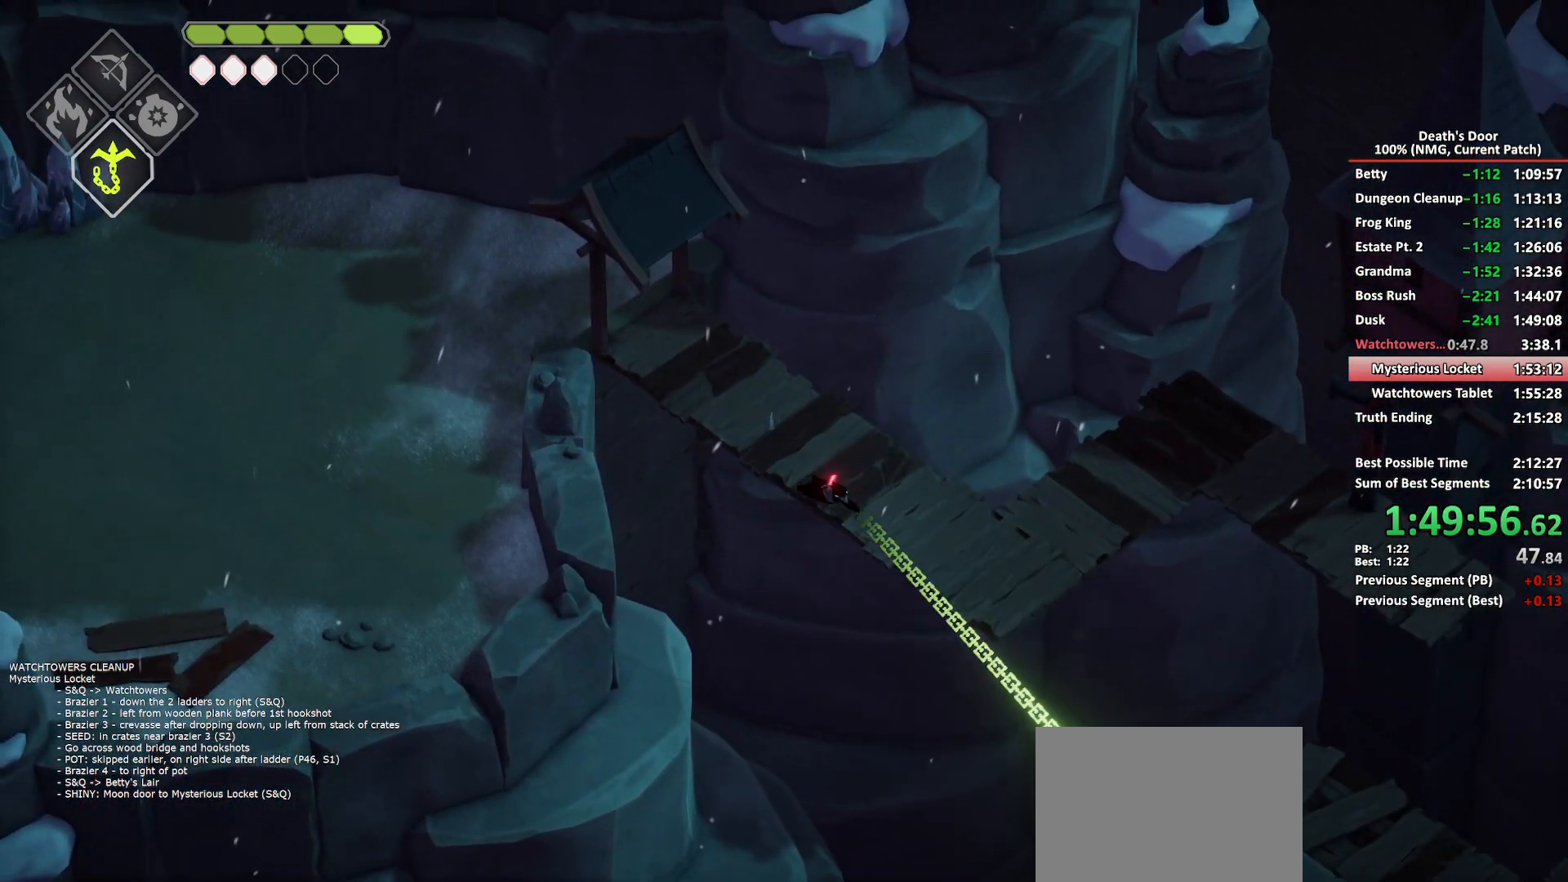
{"buttons": [], "left_stick": "right", "right_stick": "center", "button_events": []}
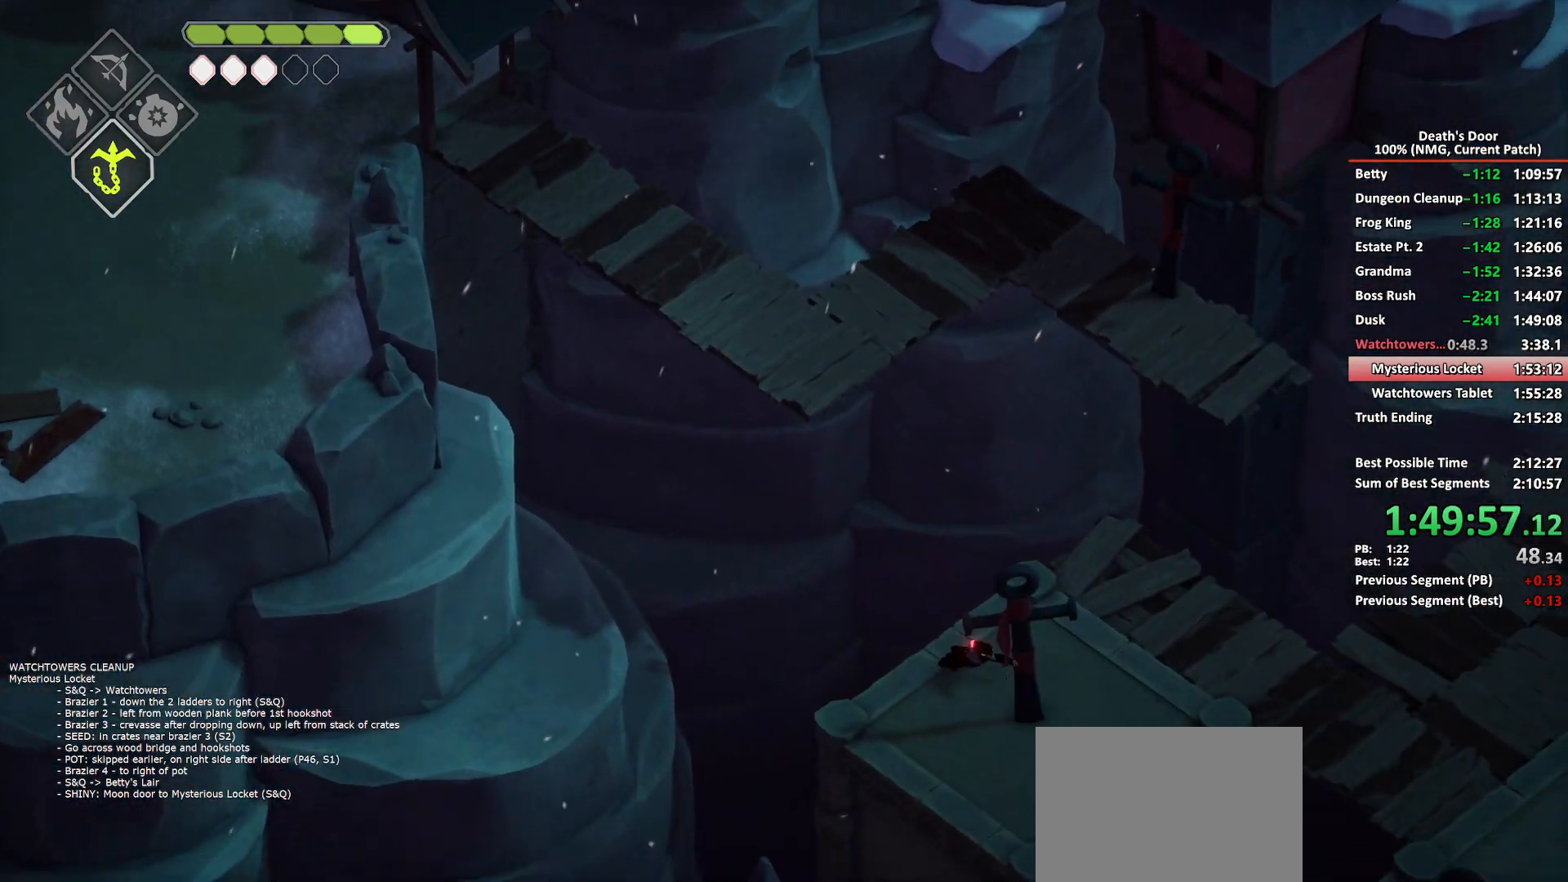
{"buttons": [], "left_stick": "down-right", "right_stick": "center", "button_events": [[200, "B", "down"], [200, "L2", "down"], [317, "B", "up"], [350, "L2", "up"]]}
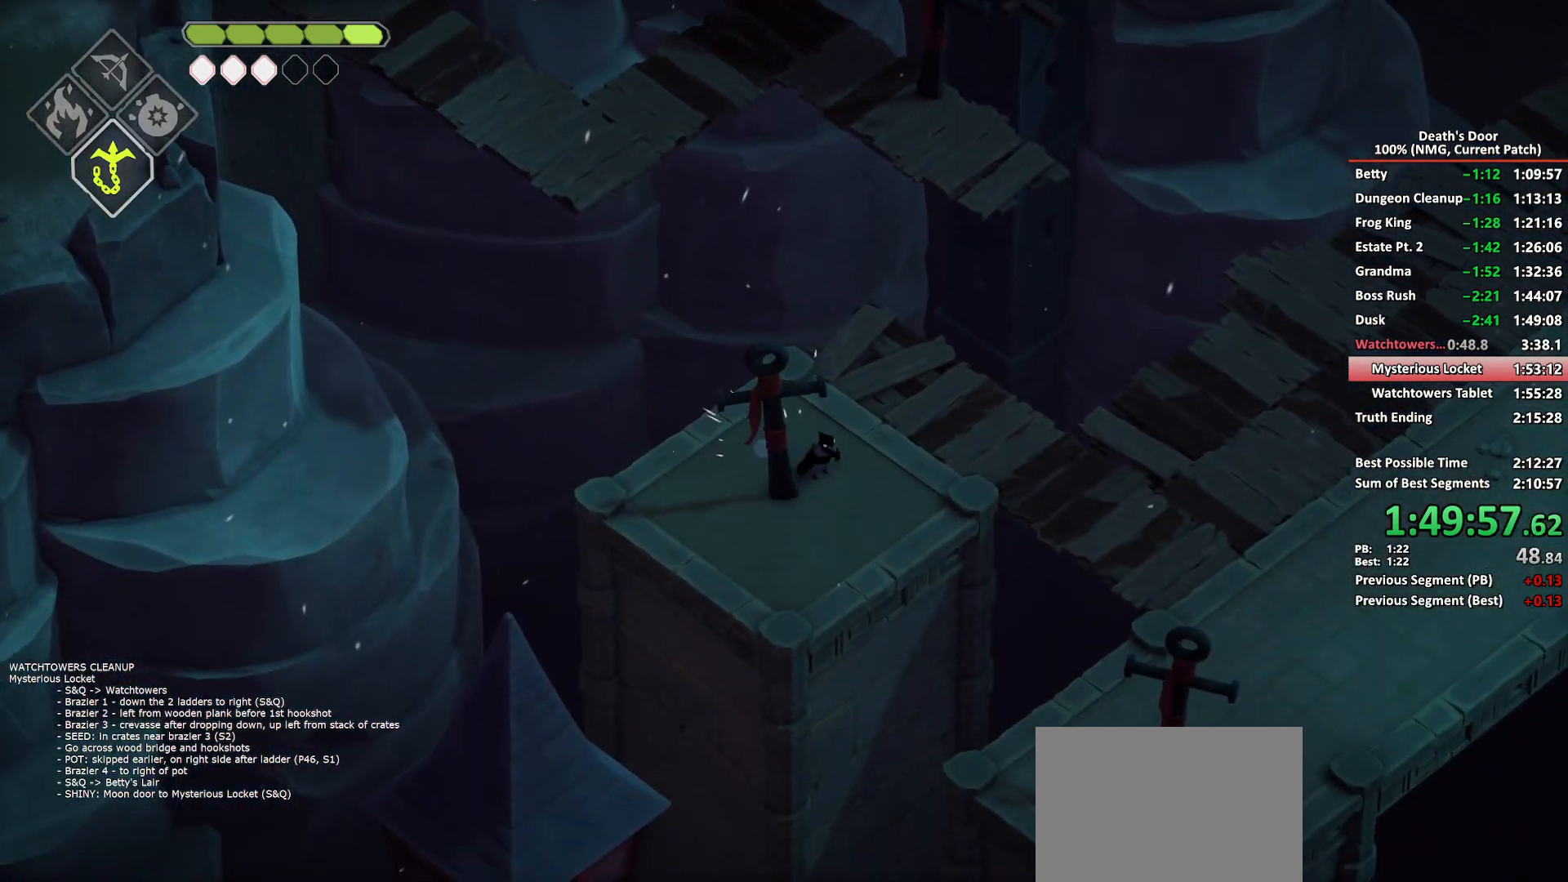
{"buttons": [], "left_stick": "down-right", "right_stick": "center", "button_events": [[333, "L2", "down"], [350, "B", "down"], [433, "B", "up"], [467, "L2", "up"]]}
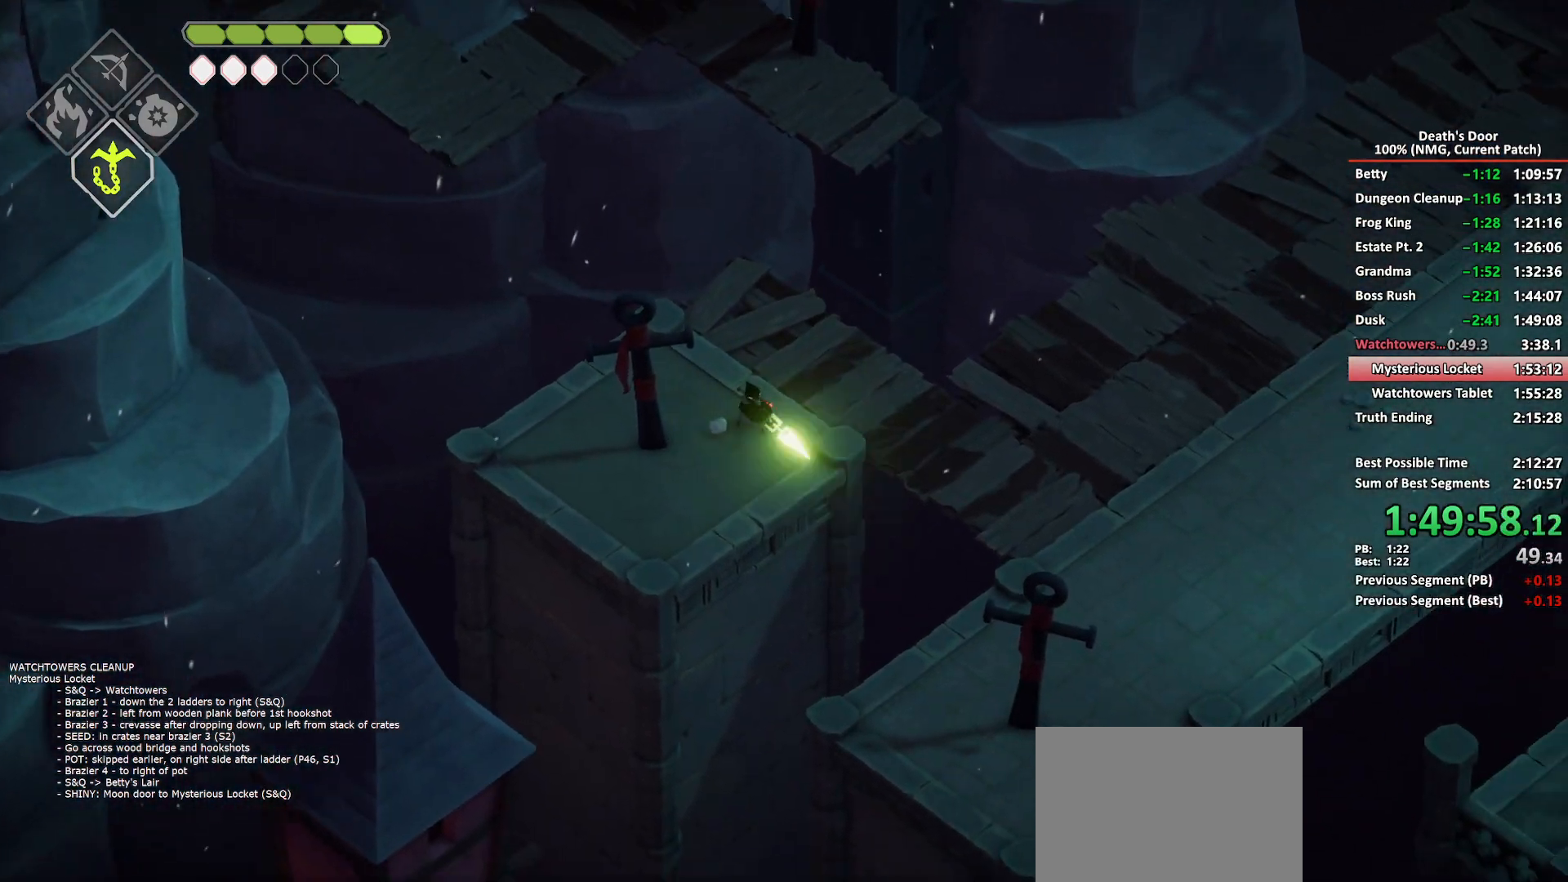
{"buttons": [], "left_stick": "right", "right_stick": "center", "button_events": []}
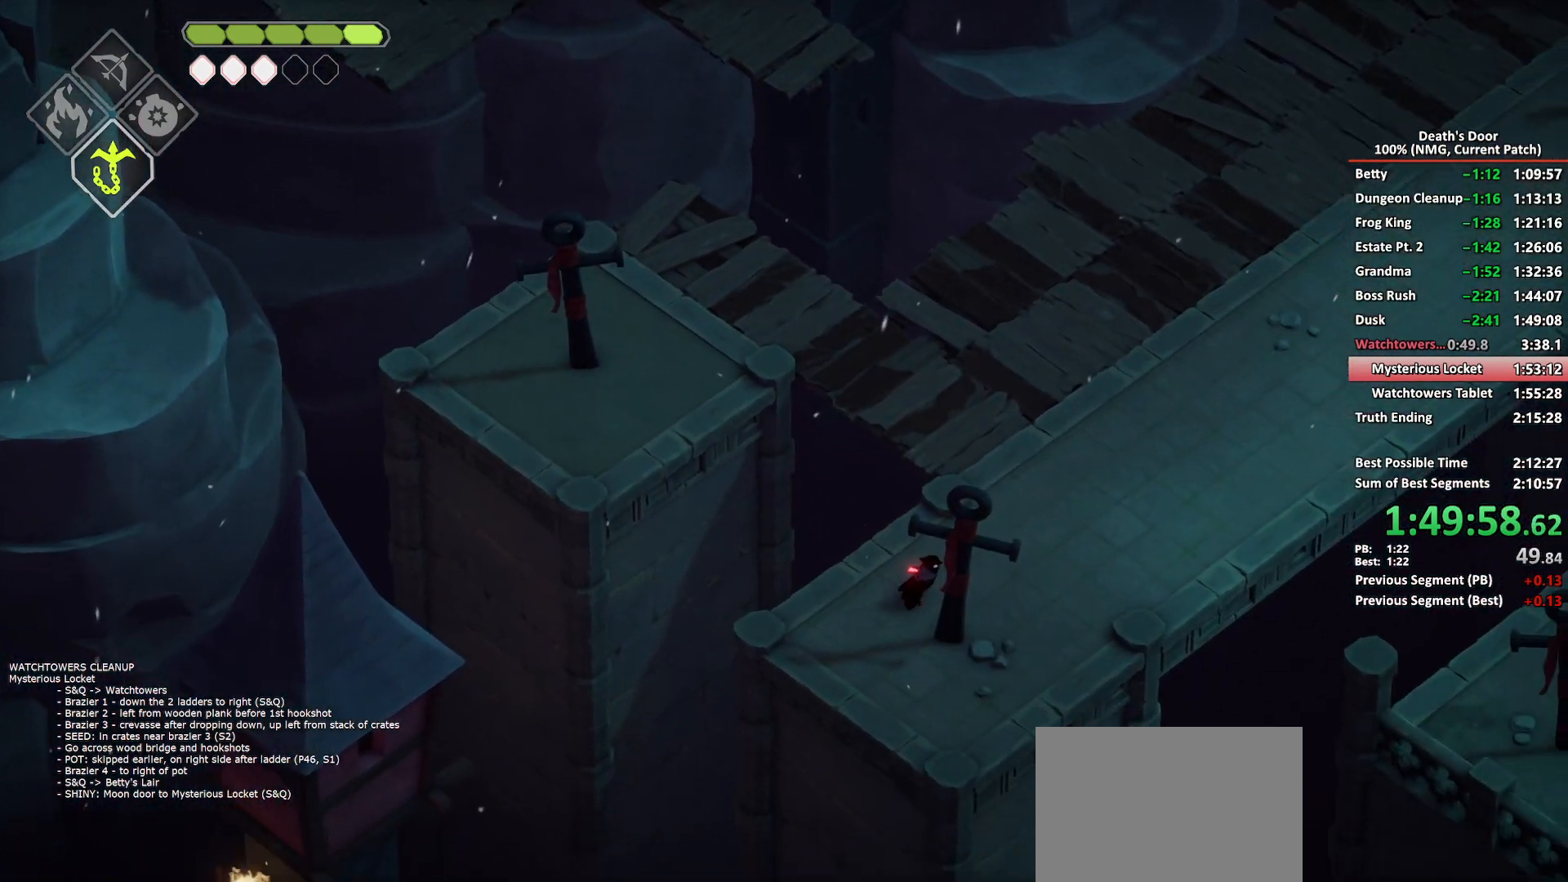
{"buttons": [], "left_stick": "right", "right_stick": "center", "button_events": [[67, "B", "down"], [67, "L2", "down"], [167, "B", "up"], [200, "L2", "up"]]}
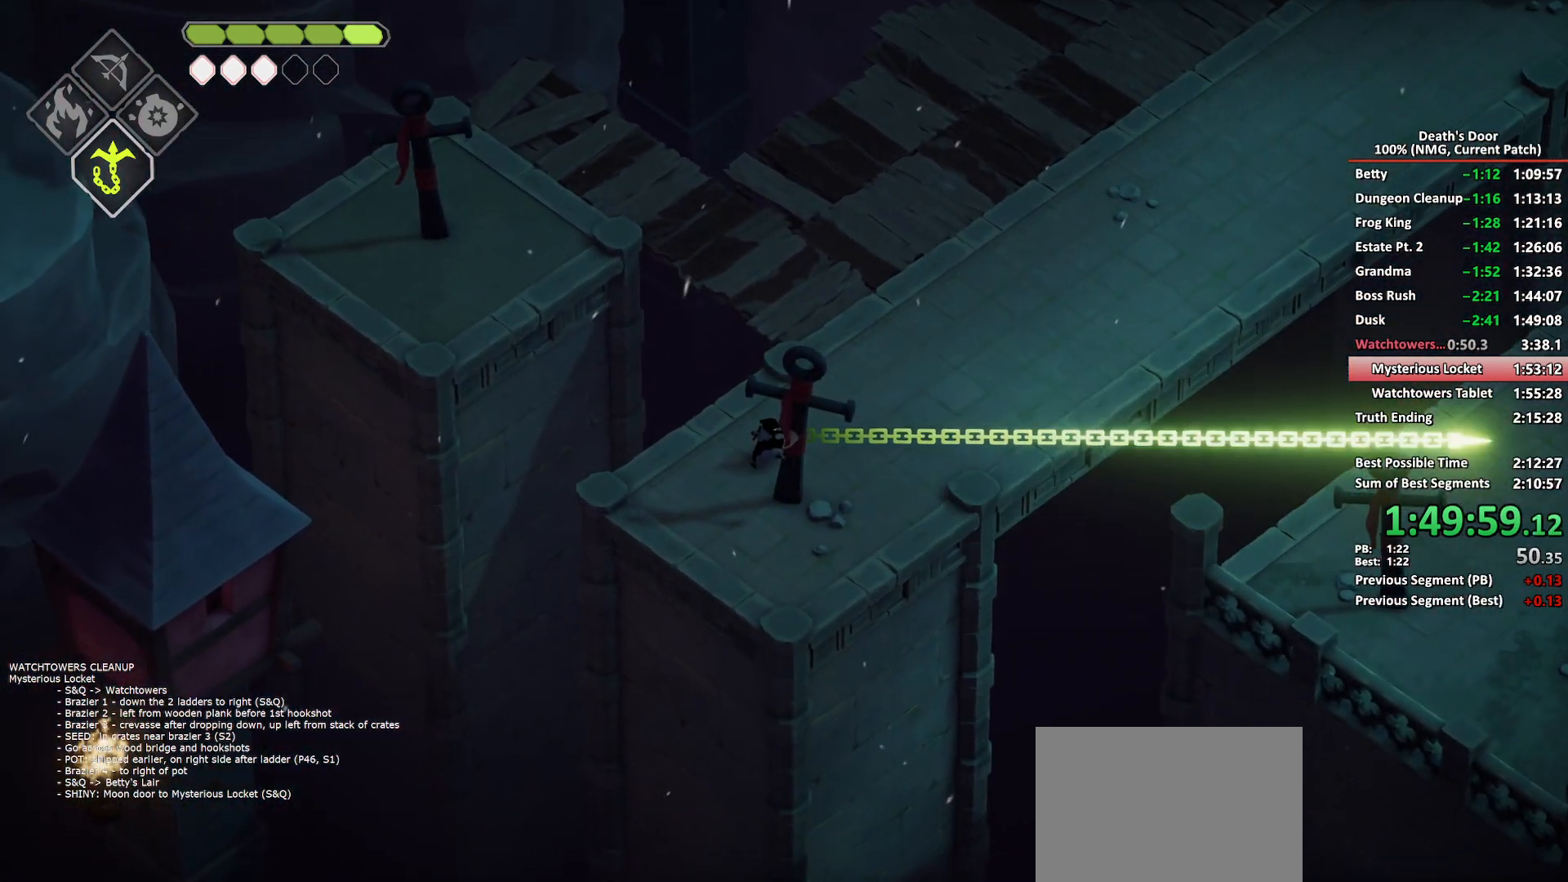
{"buttons": ["L2"], "left_stick": "down-right", "right_stick": "center", "button_events": [[500, "L2", "down"]]}
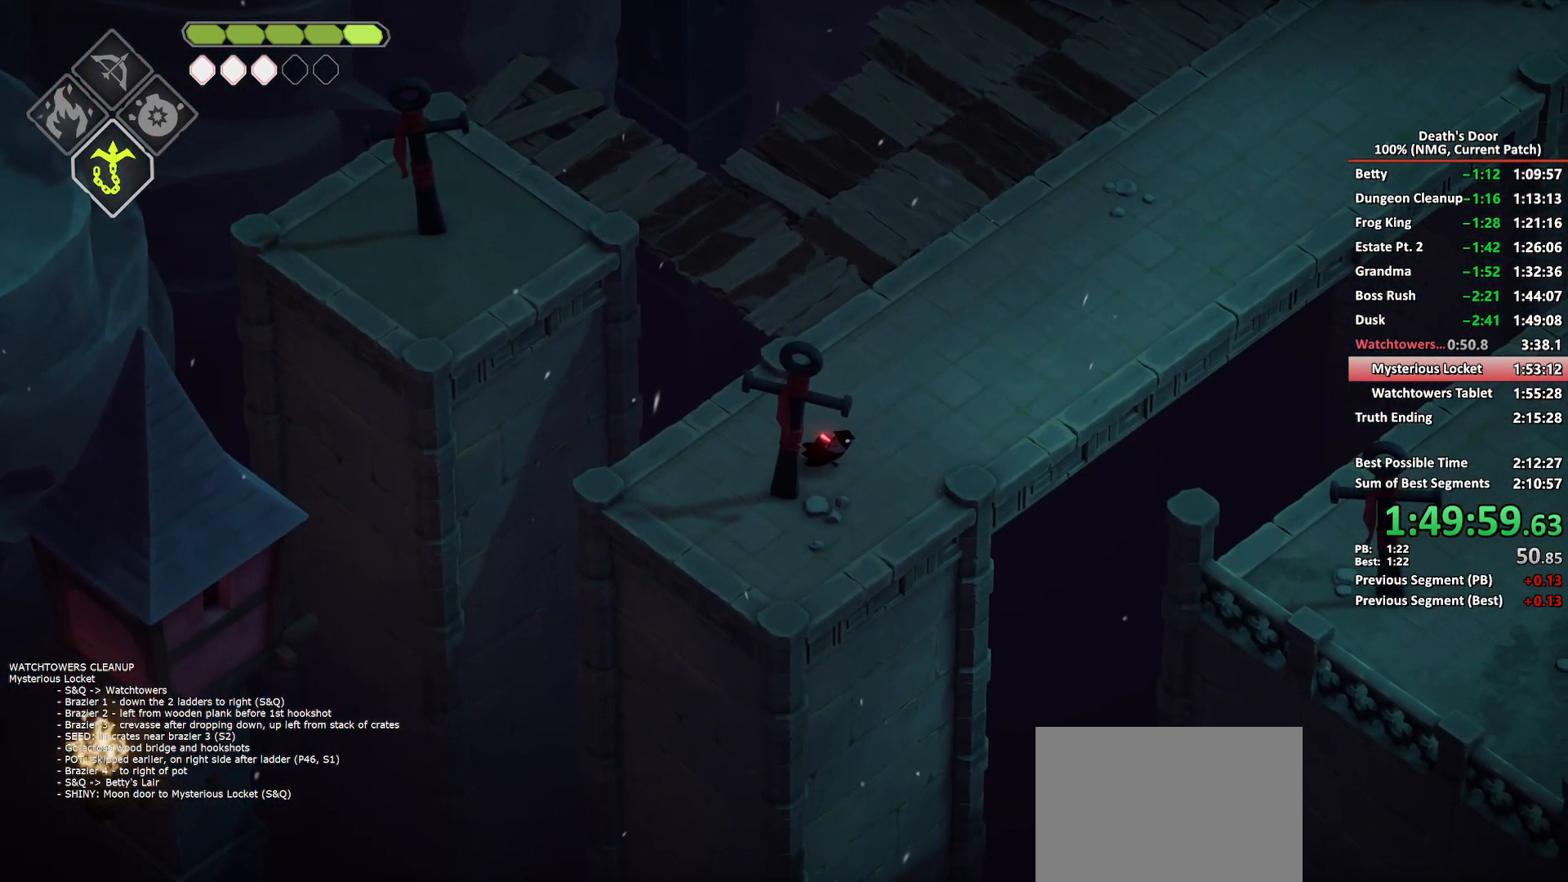
{"buttons": [], "left_stick": "up-right", "right_stick": "center", "button_events": [[17, "B", "down"], [100, "B", "up"], [117, "L2", "up"]]}
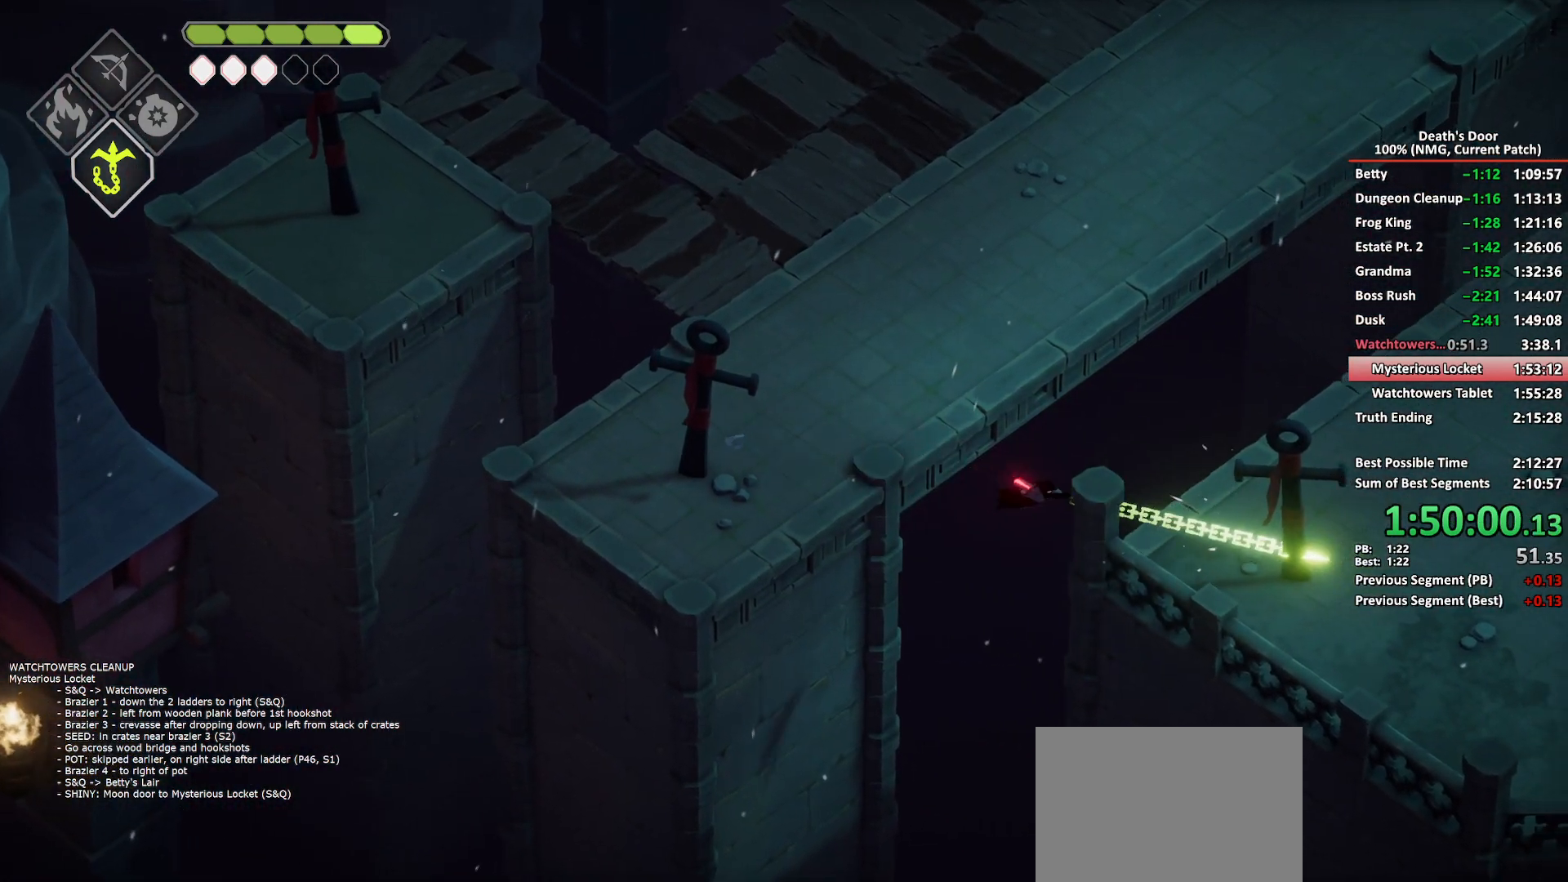
{"buttons": ["A"], "left_stick": "up-right", "right_stick": "center", "button_events": [[200, "A", "down"], [283, "A", "up"], [350, "A", "down"], [433, "A", "up"], [500, "A", "down"]]}